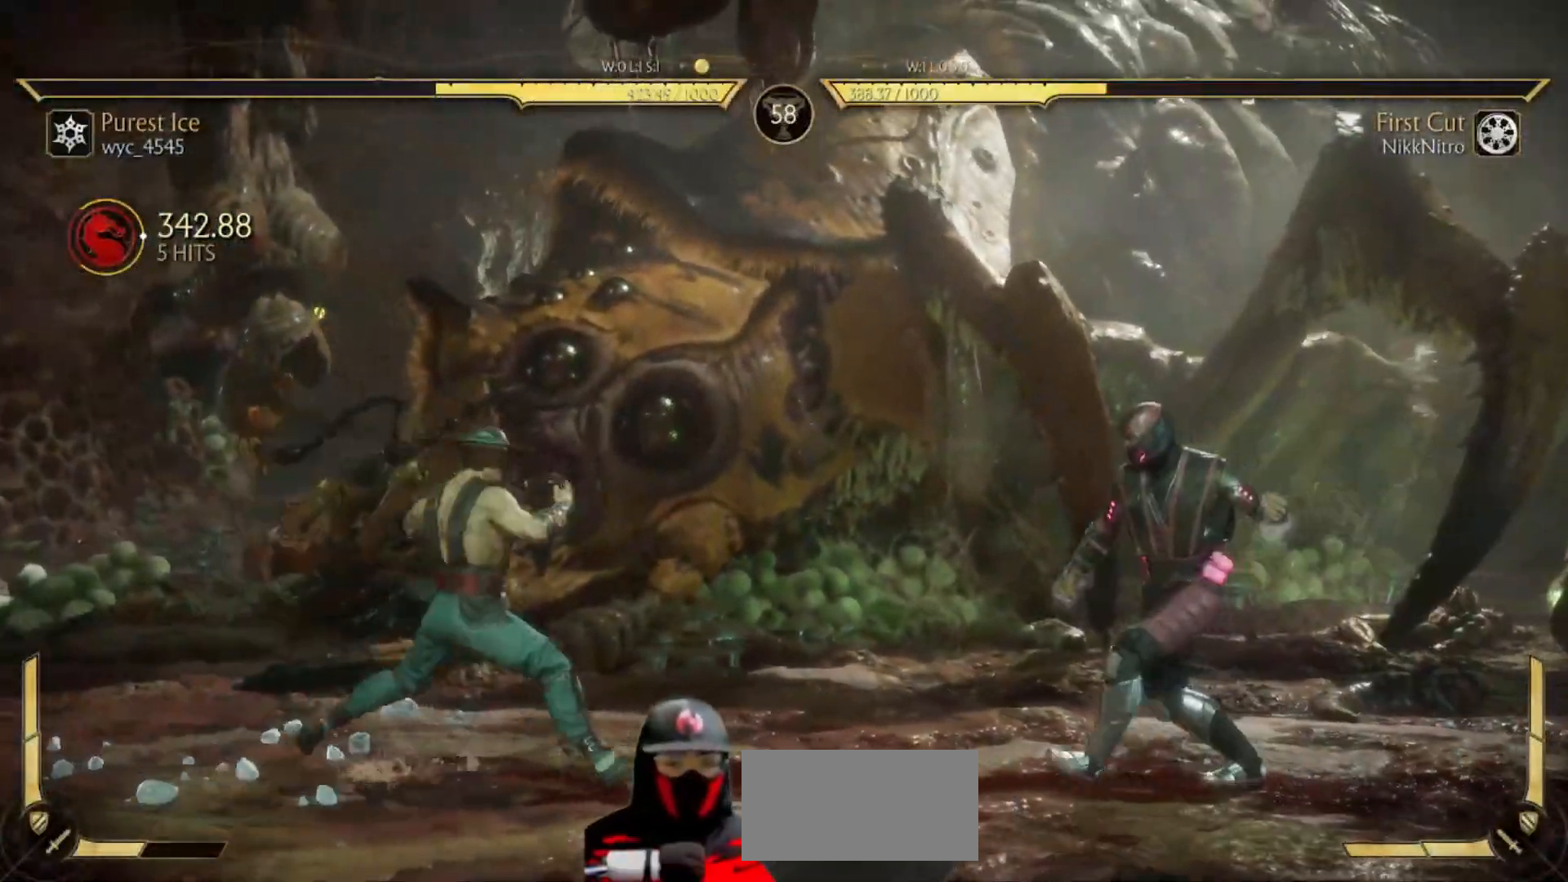
Gameplay with a controller (arcade stick); each line is a JSON object with the inputs held at the frame after it. "events" lists button and stick changes between this image and that frame as [ms after this image, input, new state], when the widget could be followed in between. Not read: L3 R3 other_buttons.
{"buttons": ["DPAD_LEFT"], "events": [[50, "DPAD_LEFT", "down"], [183, "R1", "up"]]}
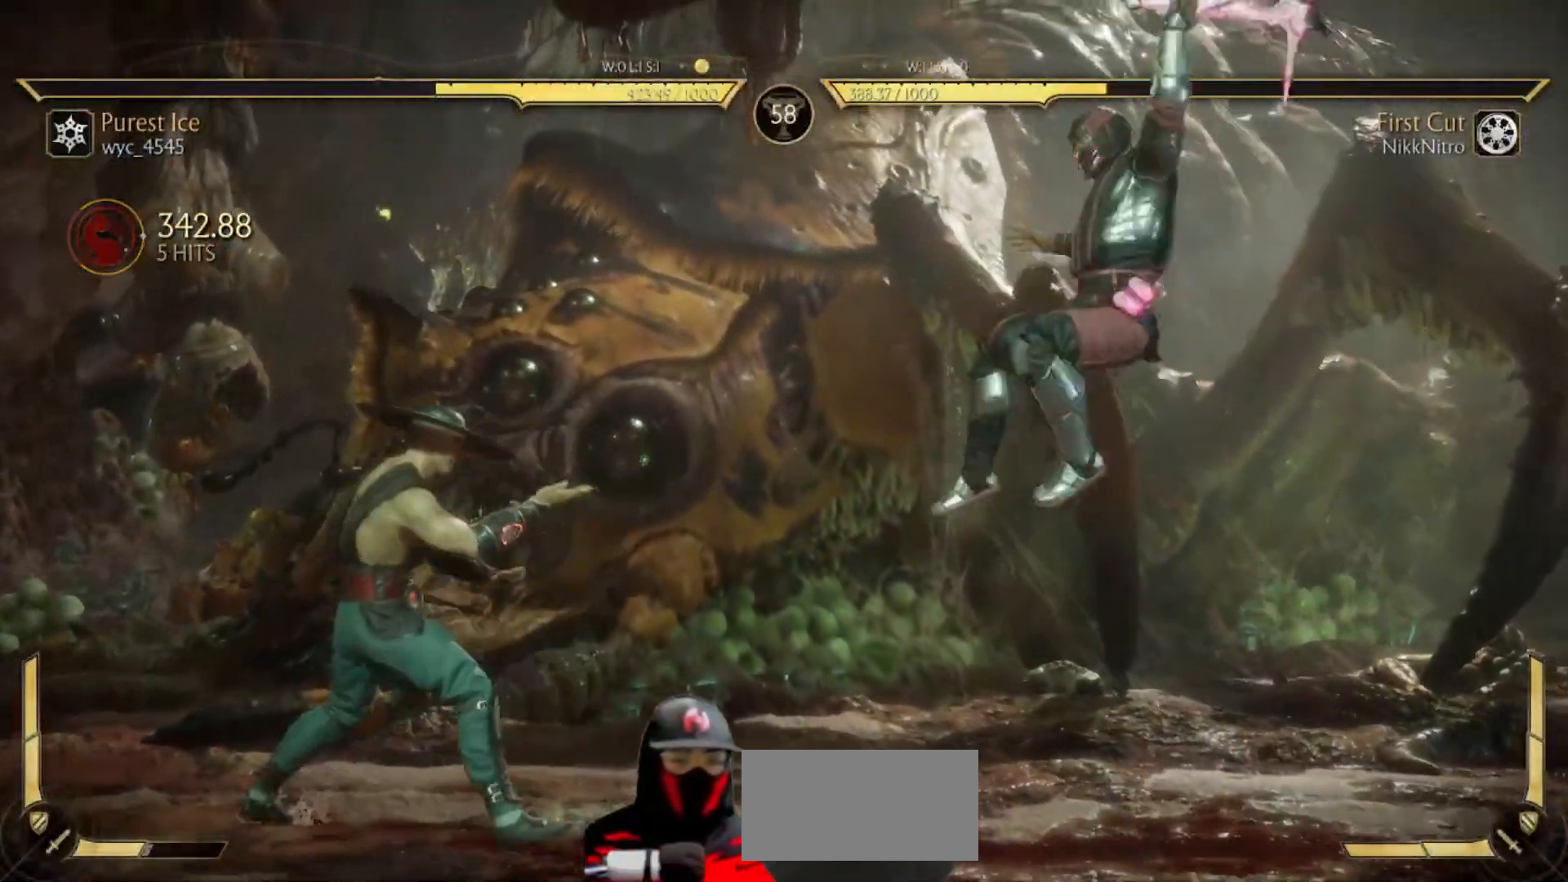
{"buttons": ["R1"], "events": [[183, "R1", "down"], [217, "DPAD_LEFT", "up"]]}
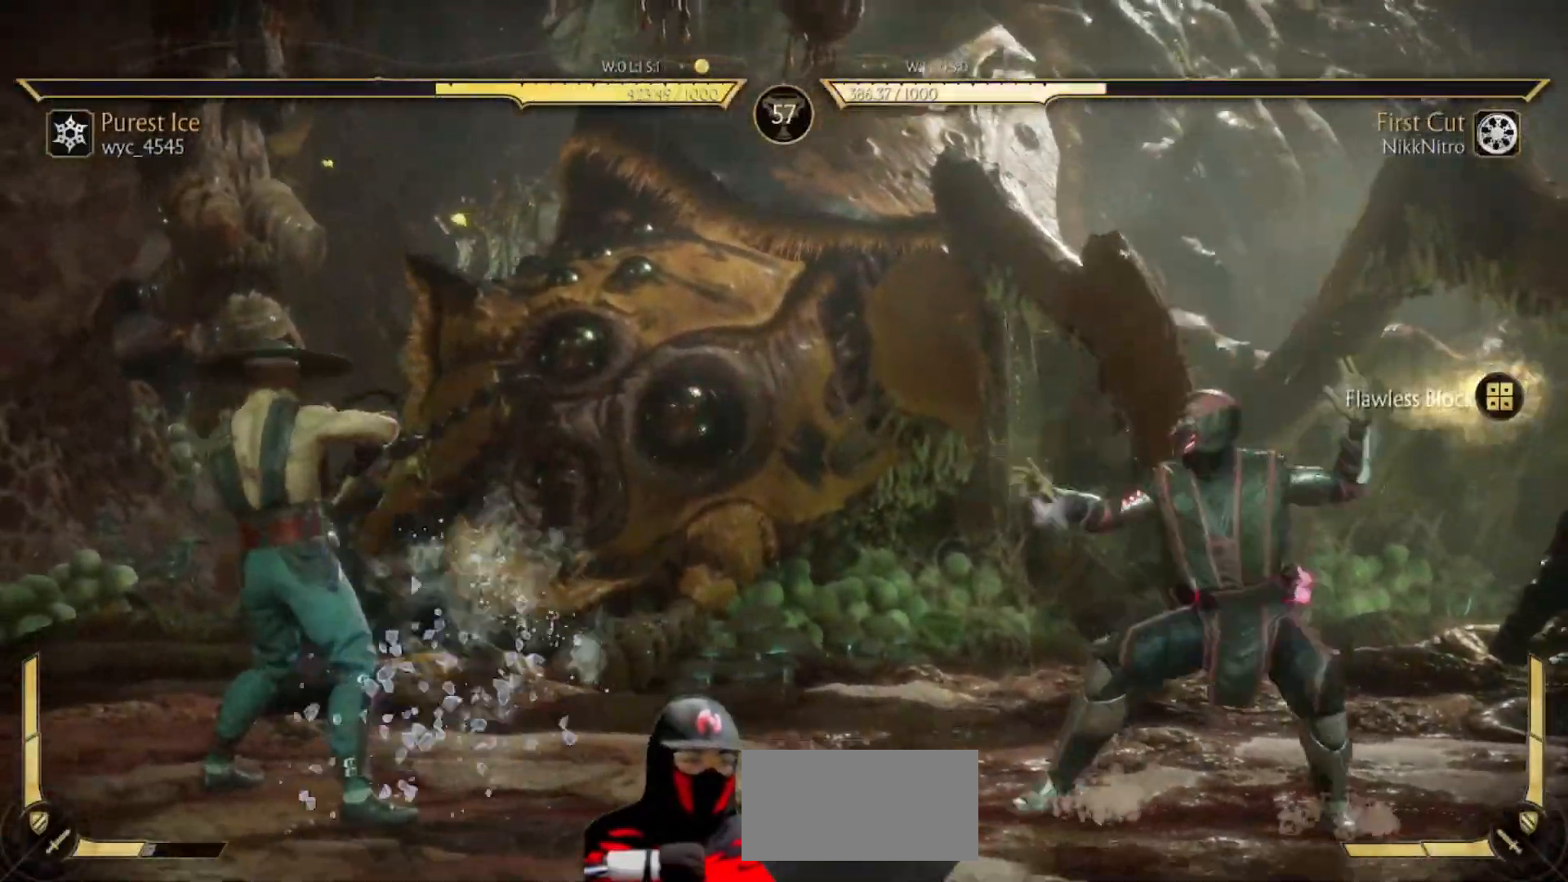
{"buttons": [], "events": [[83, "R1", "up"], [133, "DPAD_LEFT", "down"], [150, "DPAD_UP", "down"], [433, "DPAD_UP", "up"], [450, "DPAD_LEFT", "up"]]}
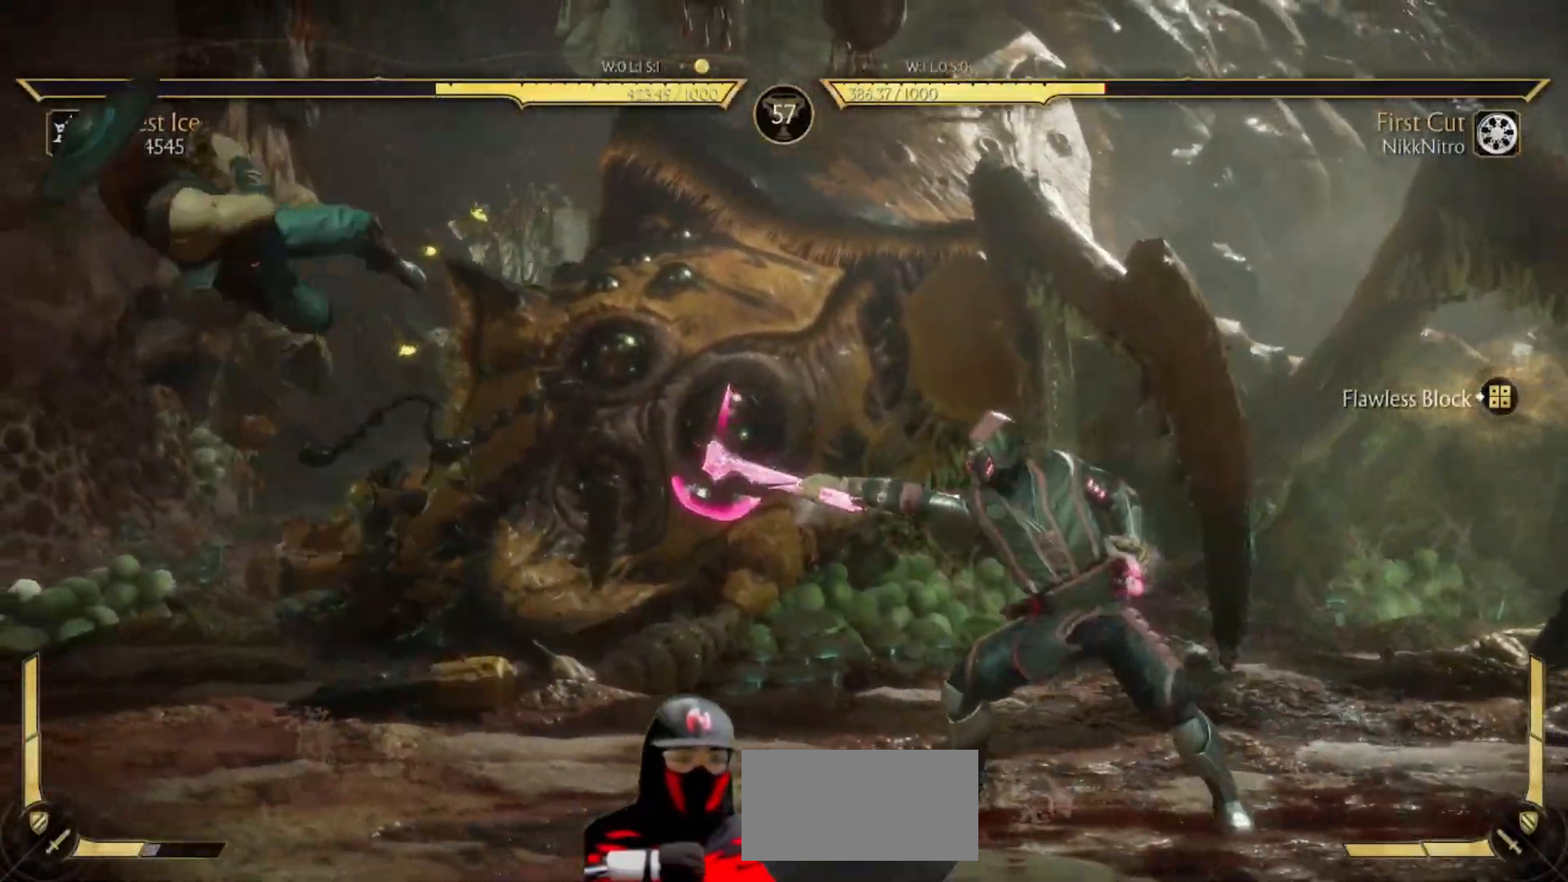
{"buttons": ["DPAD_UP"], "events": [[383, "DPAD_DOWN", "down"], [450, "DPAD_DOWN", "up"], [500, "DPAD_UP", "down"]]}
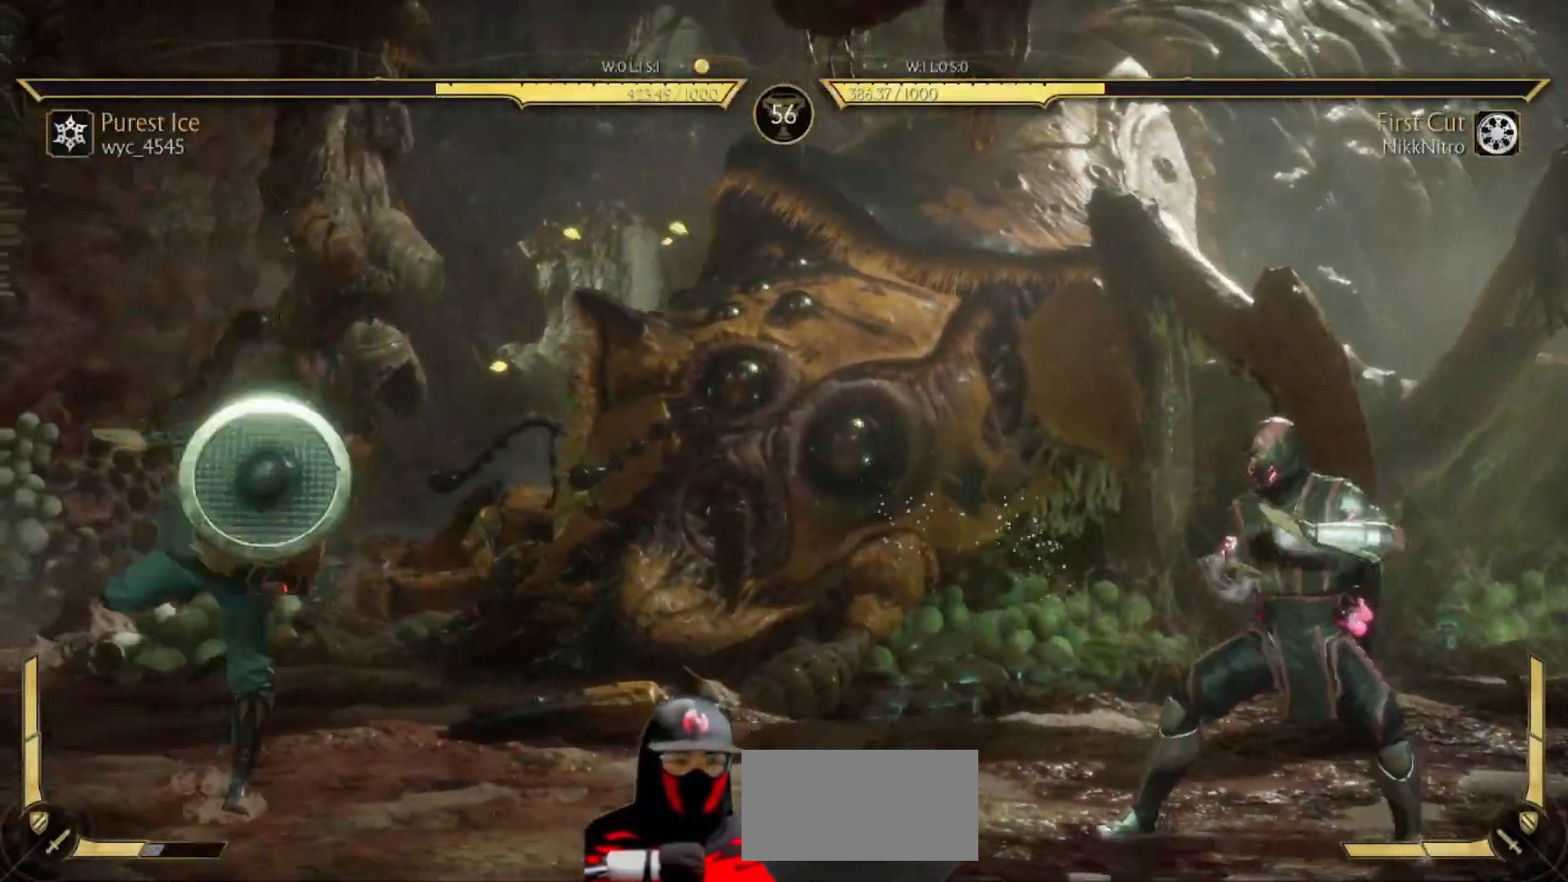
{"buttons": ["TRIANGLE"], "events": [[67, "DPAD_UP", "up"], [200, "TRIANGLE", "down"], [300, "TRIANGLE", "up"], [367, "TRIANGLE", "down"], [433, "TRIANGLE", "up"], [500, "TRIANGLE", "down"]]}
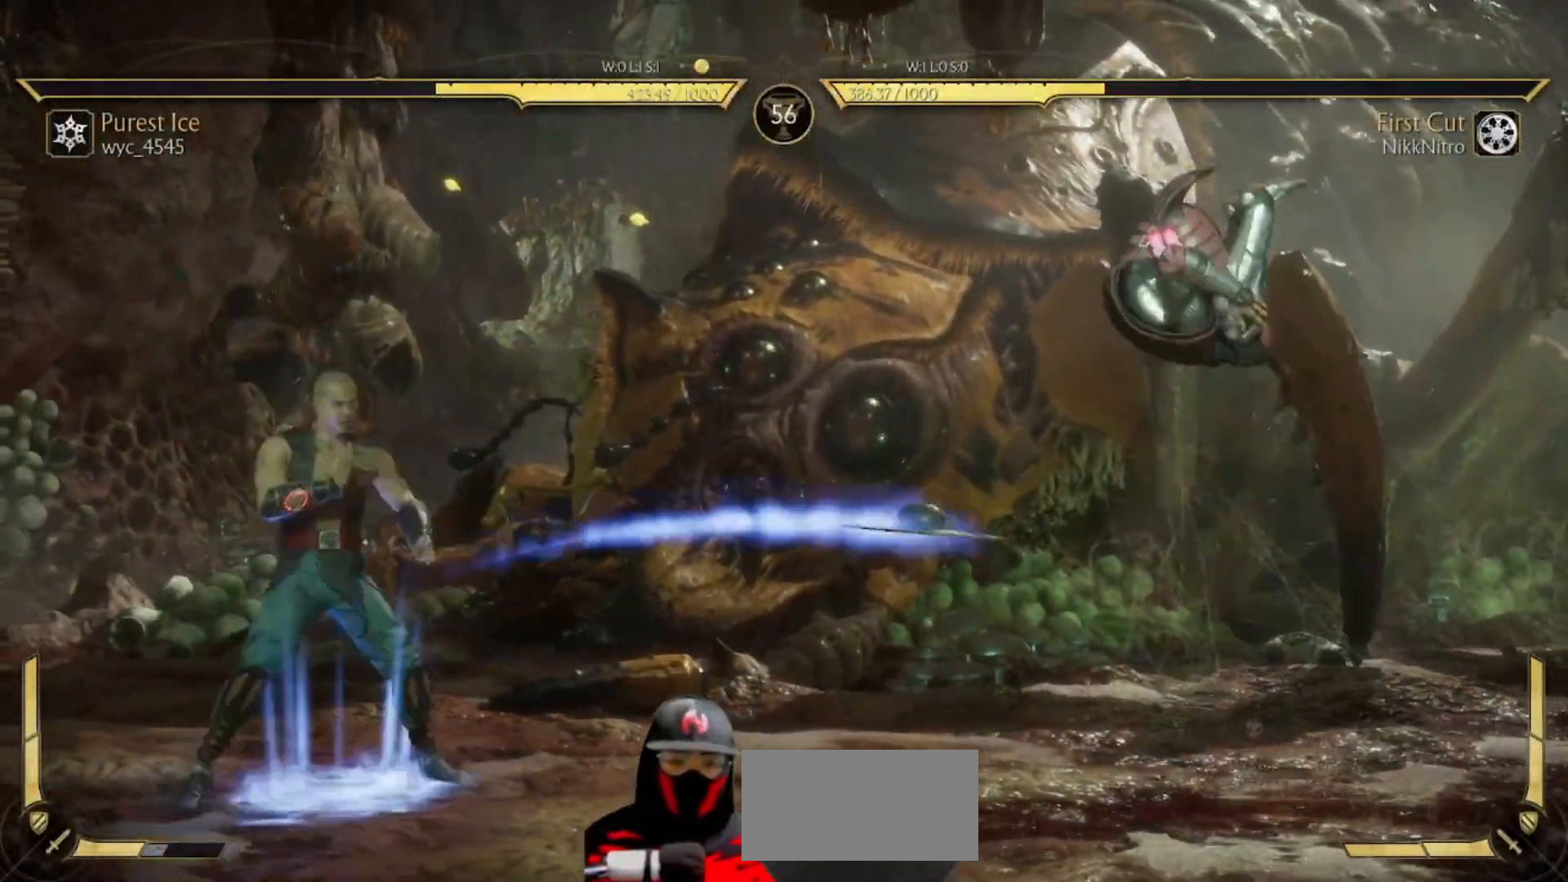
{"buttons": ["TRIANGLE"], "events": [[67, "TRIANGLE", "up"], [133, "TRIANGLE", "down"], [200, "TRIANGLE", "up"], [267, "TRIANGLE", "down"], [350, "TRIANGLE", "up"], [400, "TRIANGLE", "down"]]}
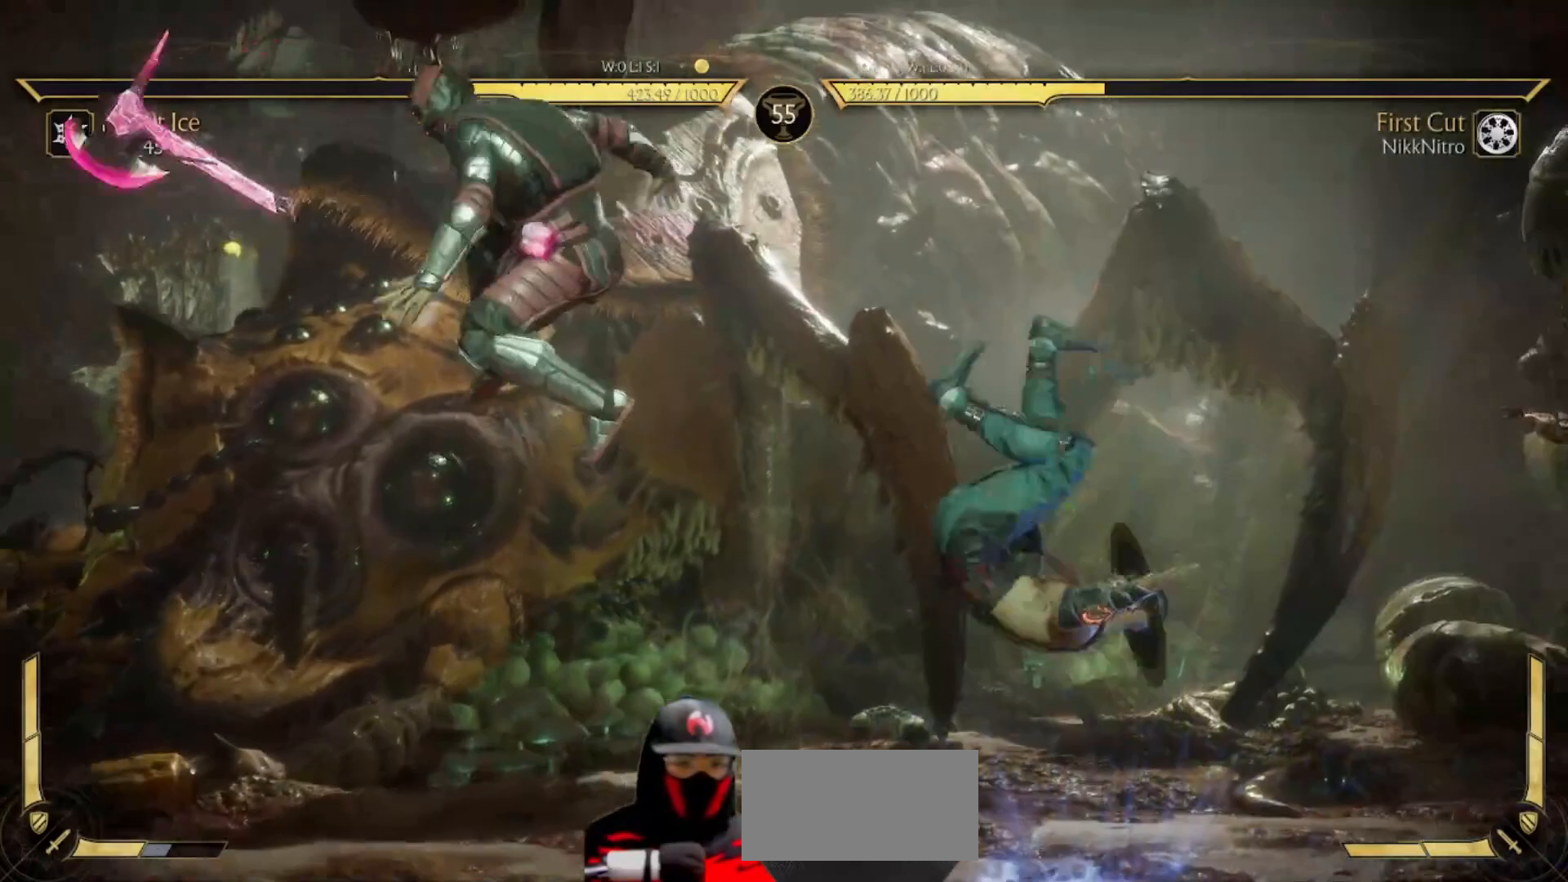
{"buttons": [], "events": [[167, "TRIANGLE", "up"]]}
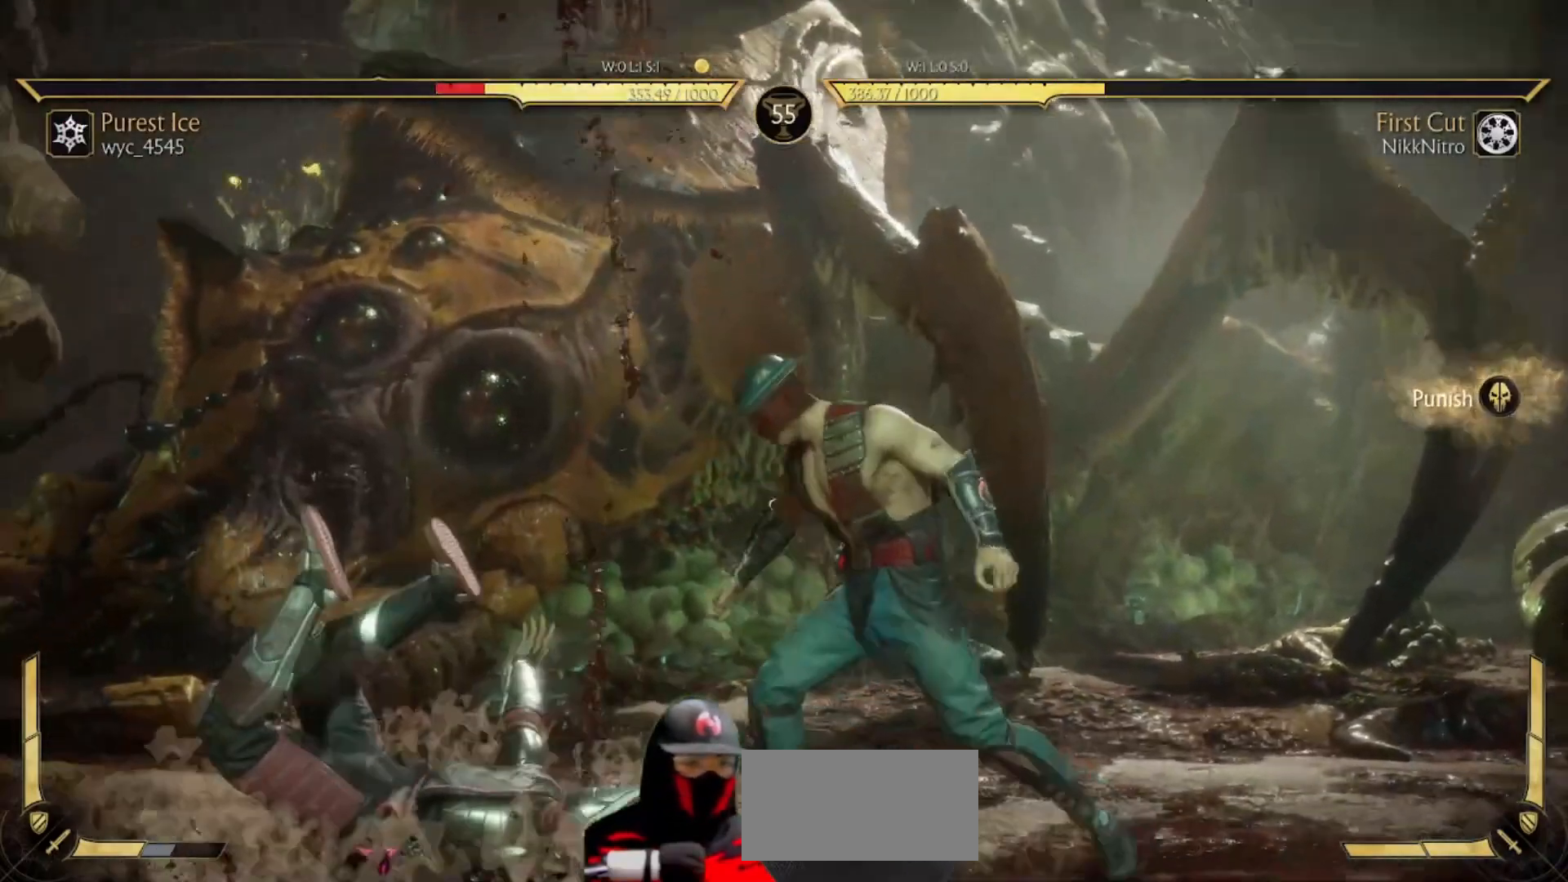
{"buttons": ["DPAD_UP", "DPAD_LEFT"], "events": [[200, "DPAD_RIGHT", "down"], [383, "DPAD_RIGHT", "up"], [450, "DPAD_LEFT", "down"], [467, "DPAD_UP", "down"]]}
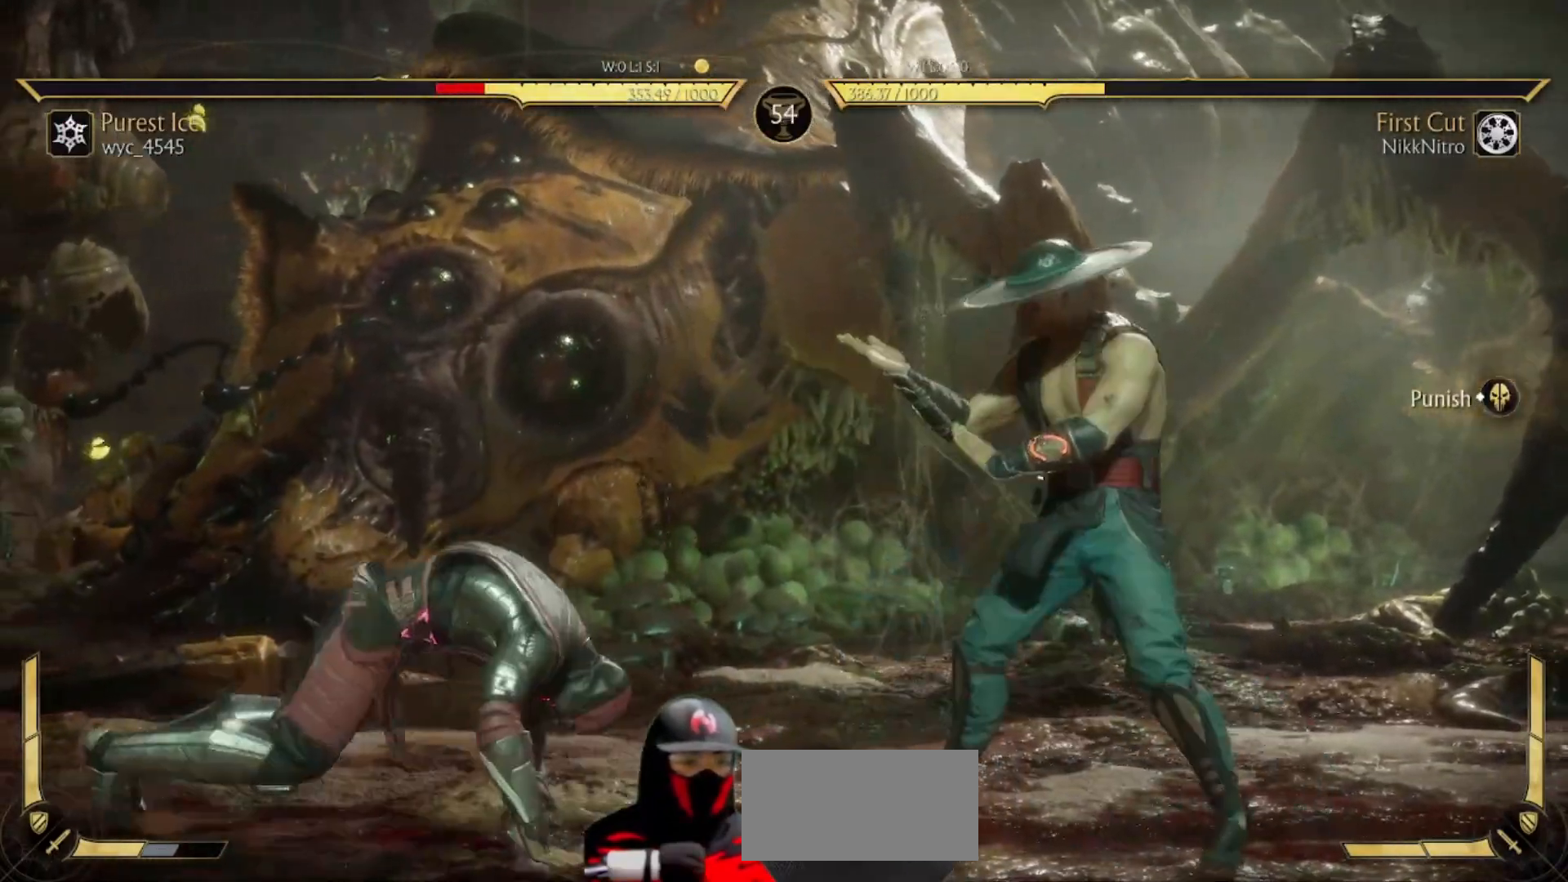
{"buttons": [], "events": [[167, "DPAD_UP", "up"], [183, "DPAD_LEFT", "up"]]}
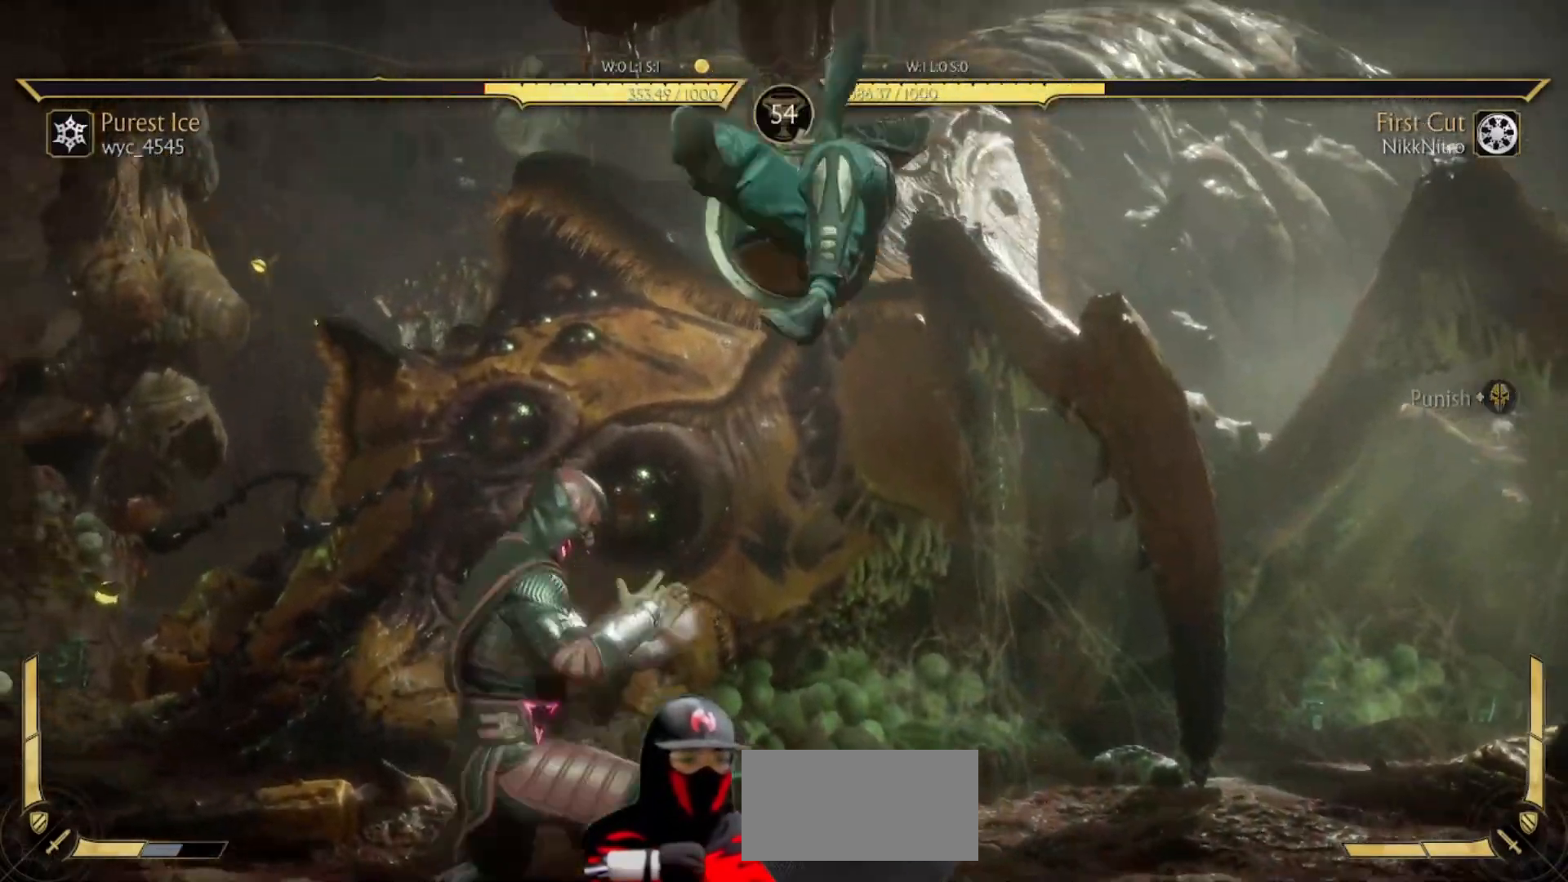
{"buttons": ["TRIANGLE"], "events": [[17, "TRIANGLE", "down"], [117, "TRIANGLE", "up"], [200, "TRIANGLE", "down"], [283, "TRIANGLE", "up"], [317, "SQUARE", "down"], [433, "SQUARE", "up"], [450, "TRIANGLE", "down"]]}
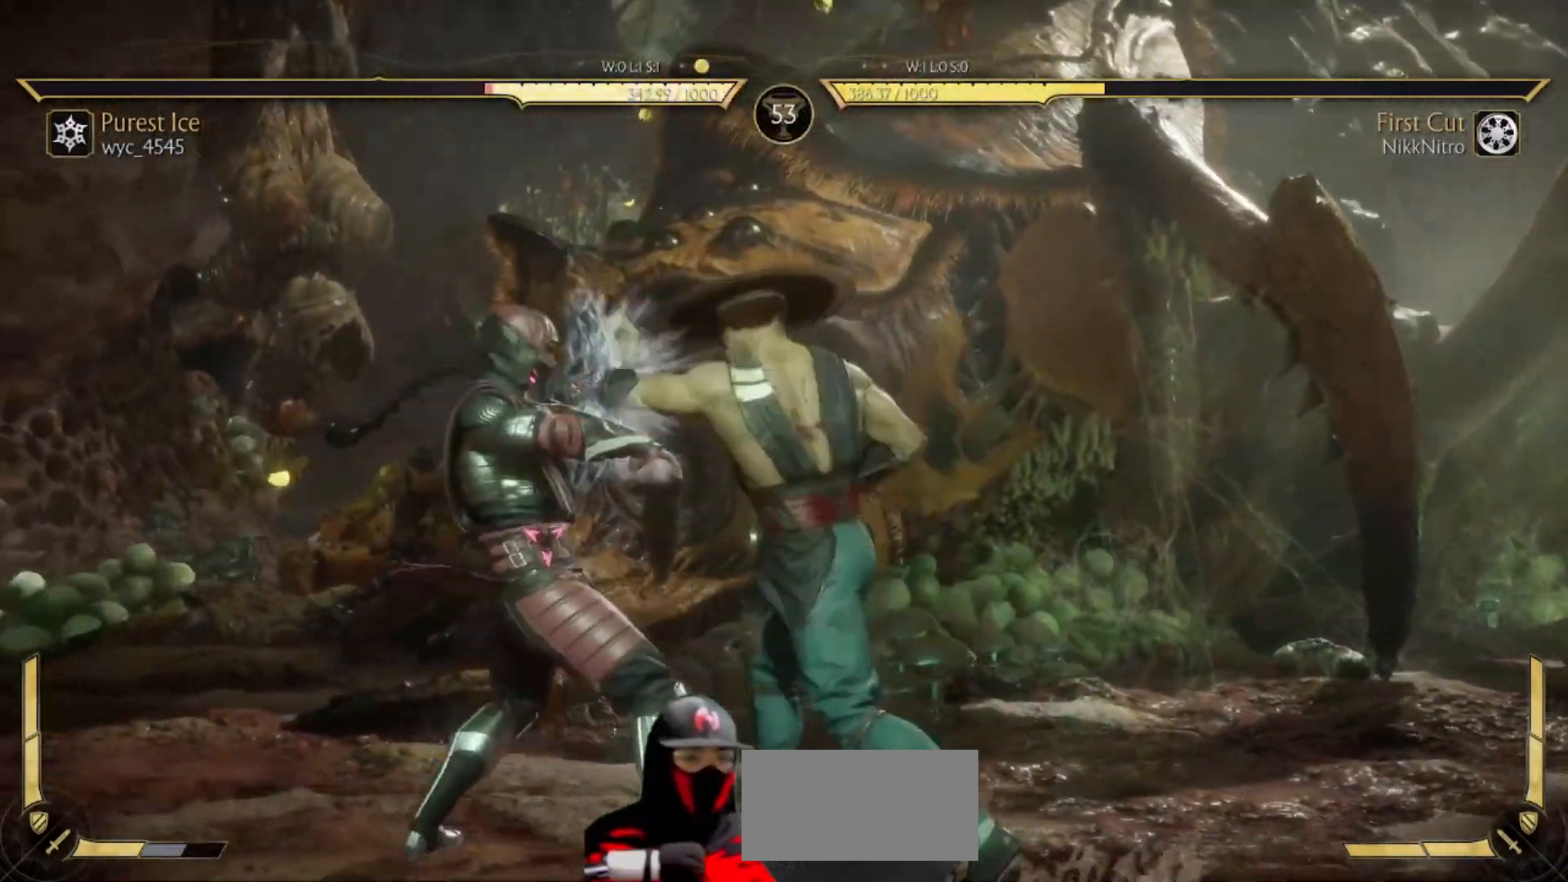
{"buttons": [], "events": [[50, "SQUARE", "down"], [50, "TRIANGLE", "up"], [133, "SQUARE", "up"], [167, "TRIANGLE", "down"], [267, "SQUARE", "down"], [267, "TRIANGLE", "up"], [350, "SQUARE", "up"]]}
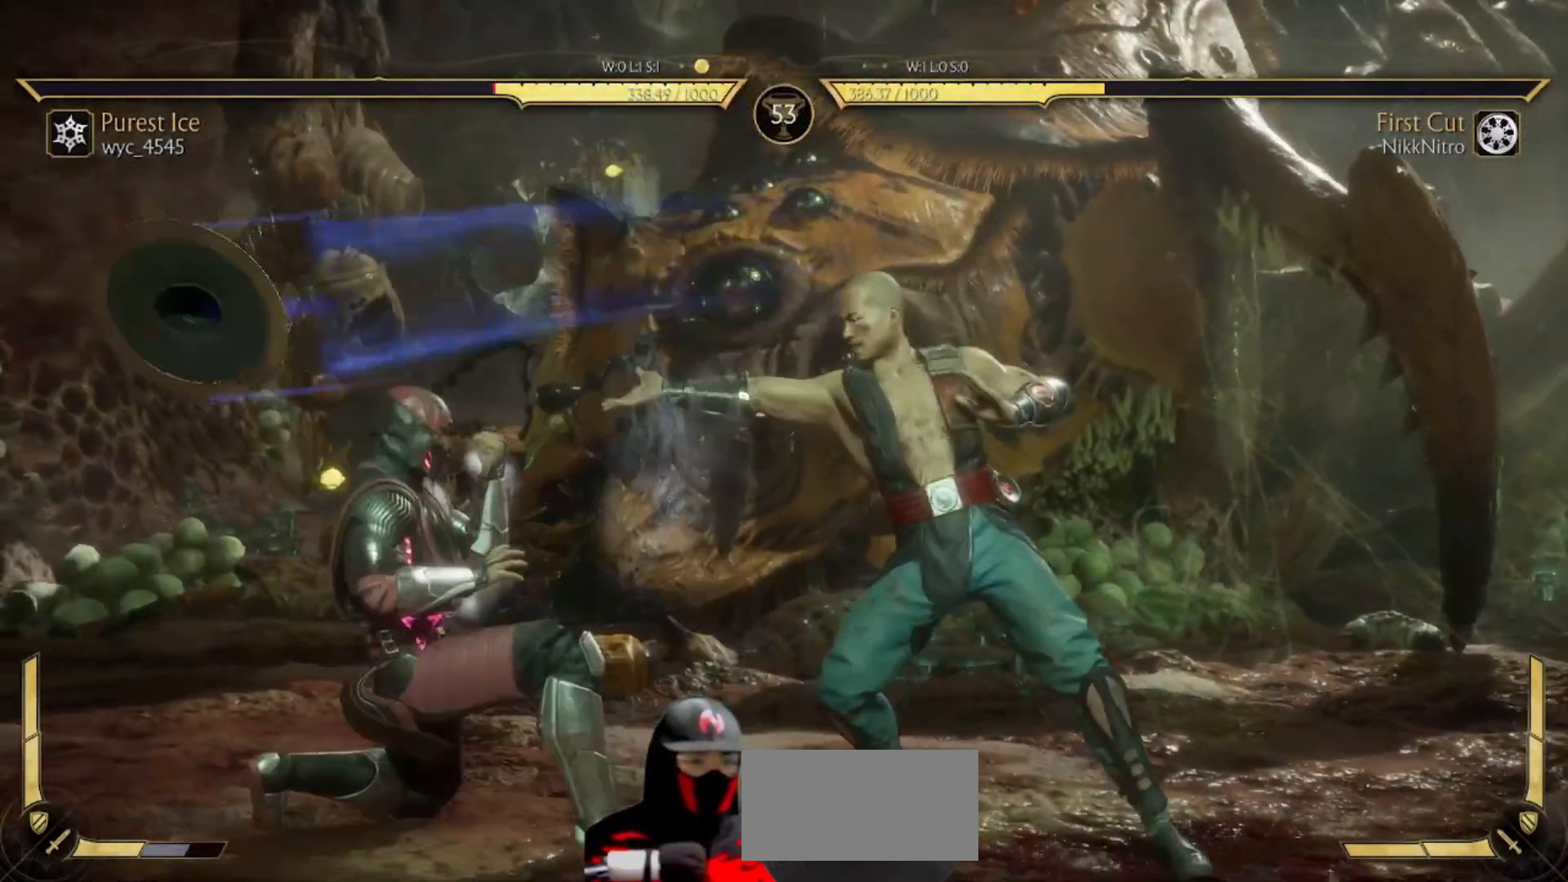
{"buttons": [], "events": []}
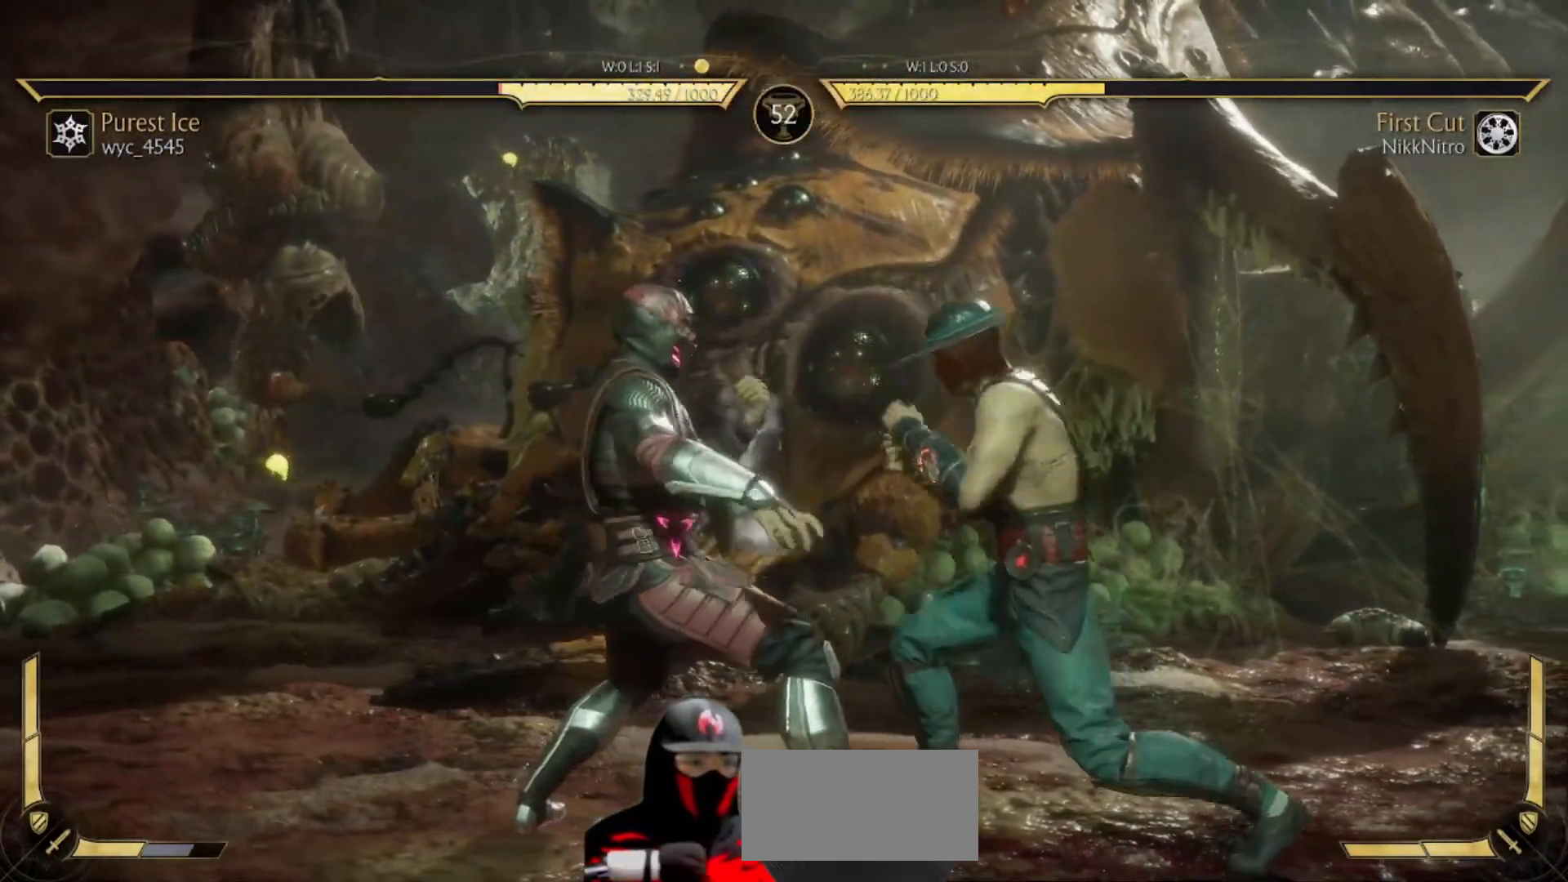
{"buttons": [], "events": []}
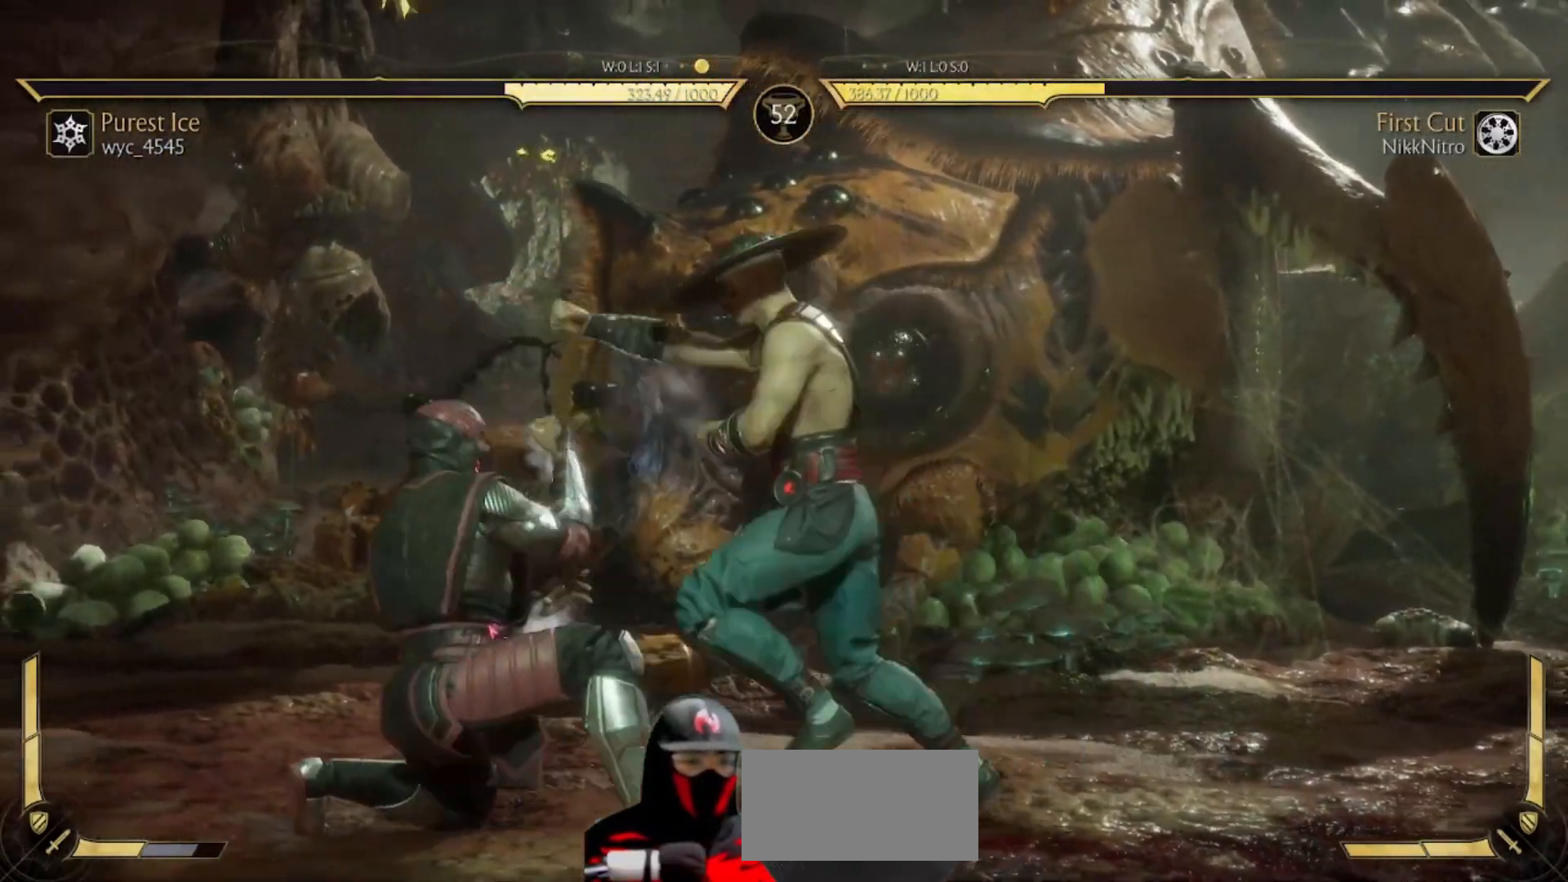
{"buttons": ["CIRCLE"], "events": [[67, "CIRCLE", "down"], [133, "CIRCLE", "up"], [200, "CIRCLE", "down"], [250, "CIRCLE", "up"], [350, "CIRCLE", "down"], [383, "CIRCLE", "up"], [467, "CIRCLE", "down"]]}
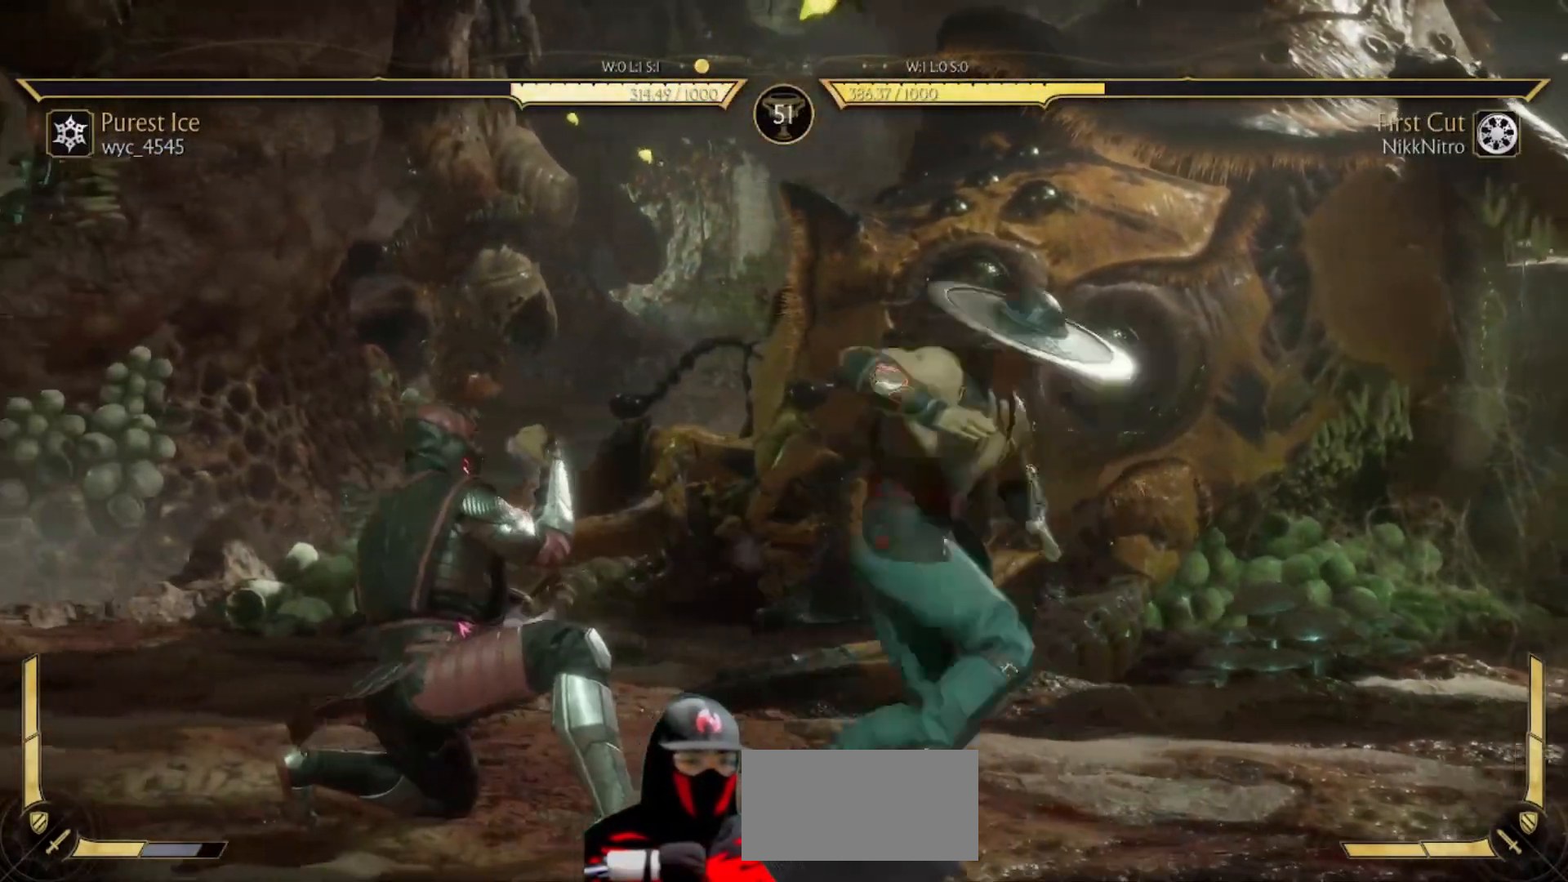
{"buttons": [], "events": [[33, "CIRCLE", "up"], [100, "CIRCLE", "down"], [183, "CIRCLE", "up"]]}
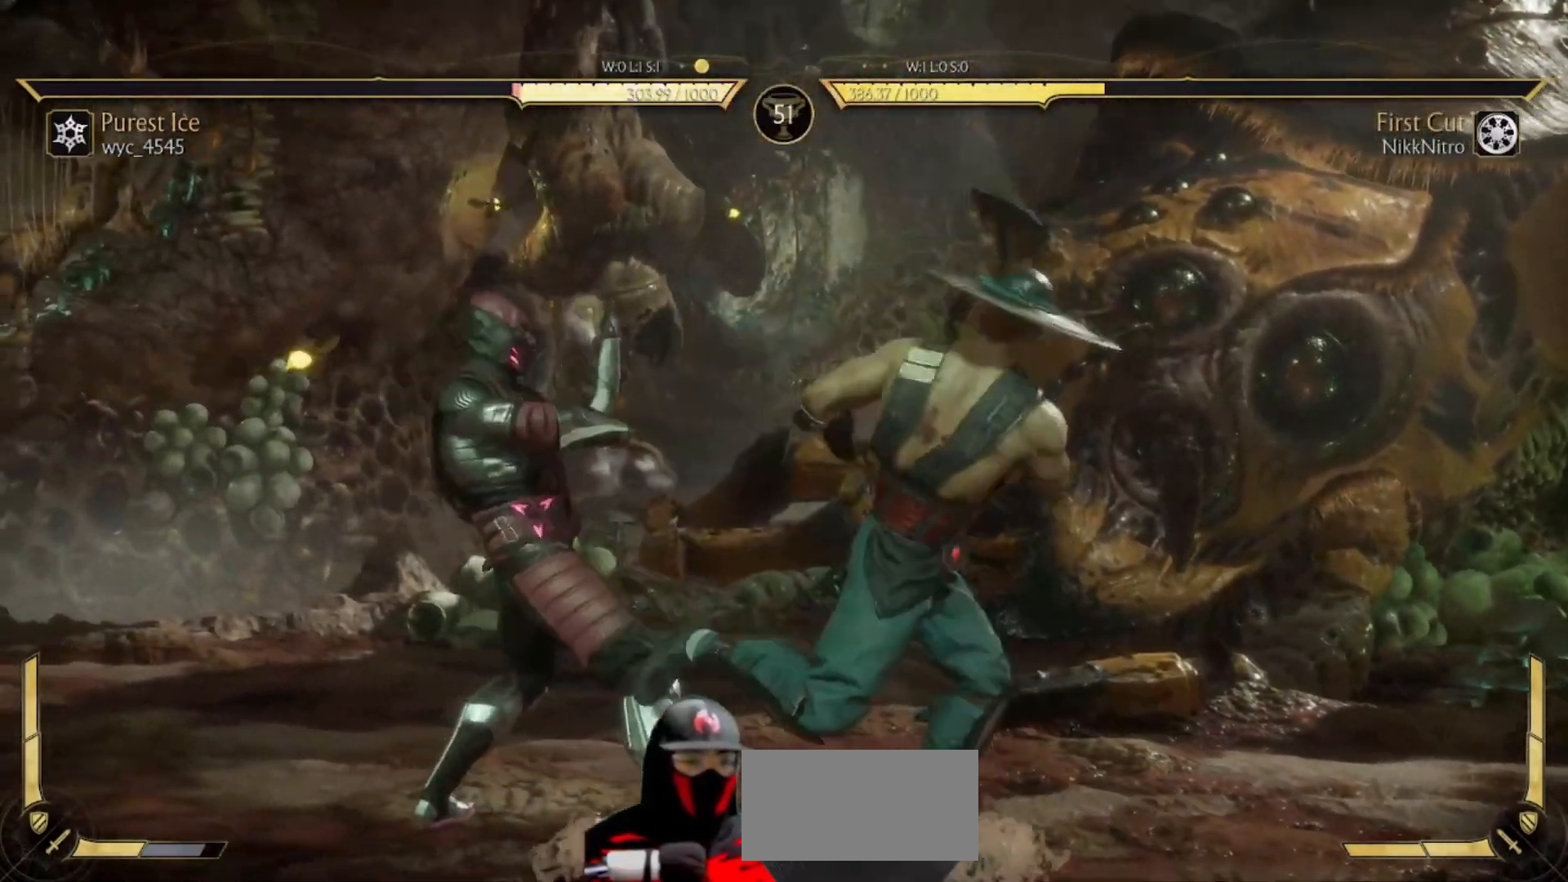
{"buttons": ["DPAD_DOWN"], "events": [[100, "DPAD_DOWN", "down"]]}
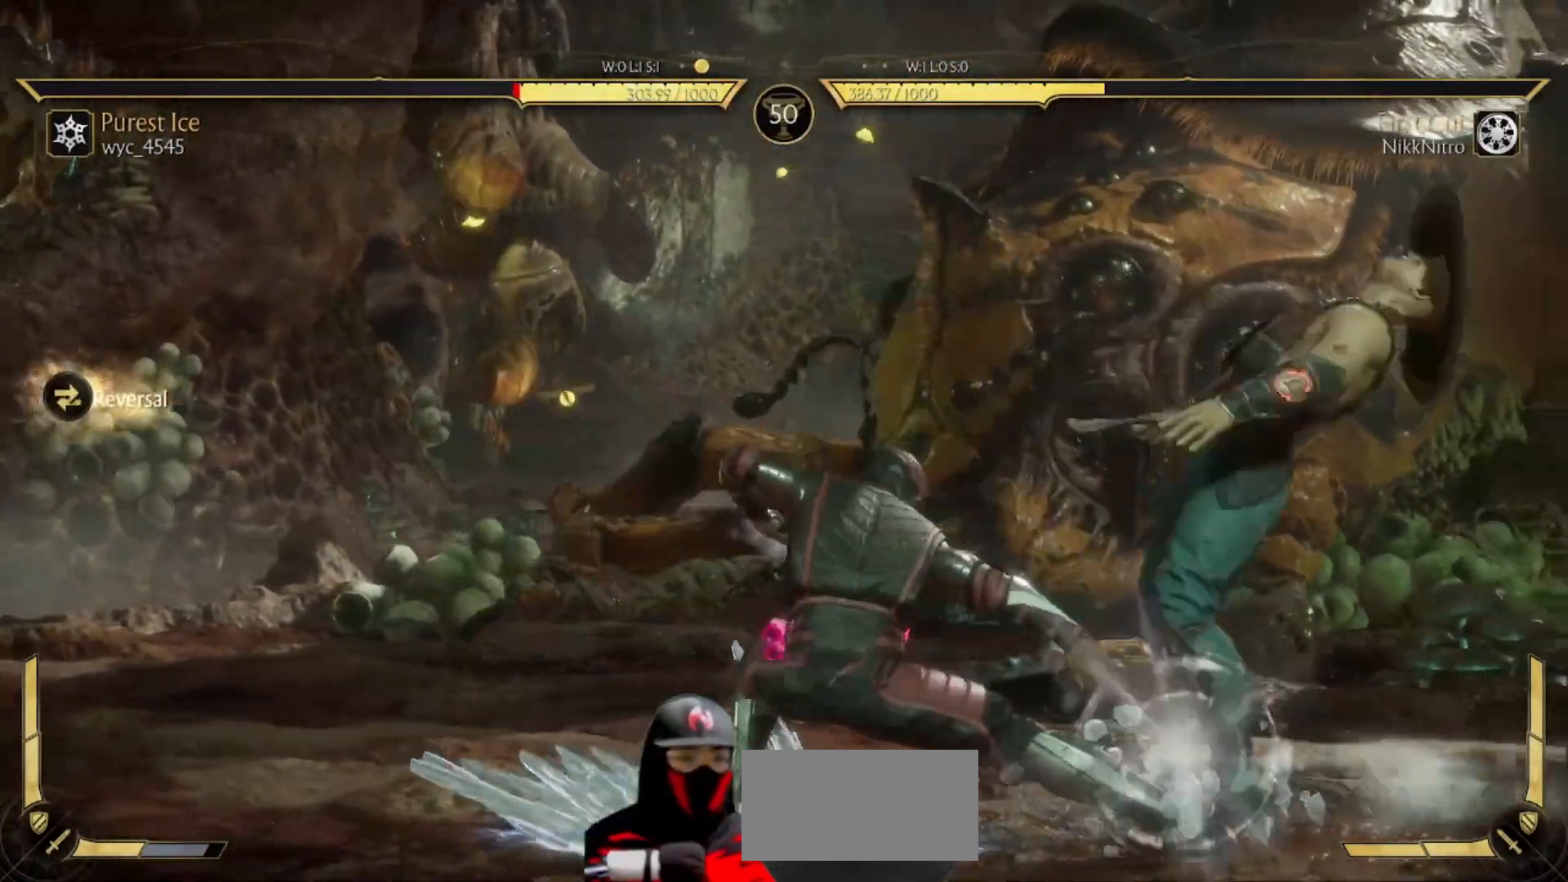
{"buttons": ["R1"], "events": [[67, "TRIANGLE", "down"], [233, "TRIANGLE", "up"], [333, "DPAD_DOWN", "up"], [450, "R1", "down"]]}
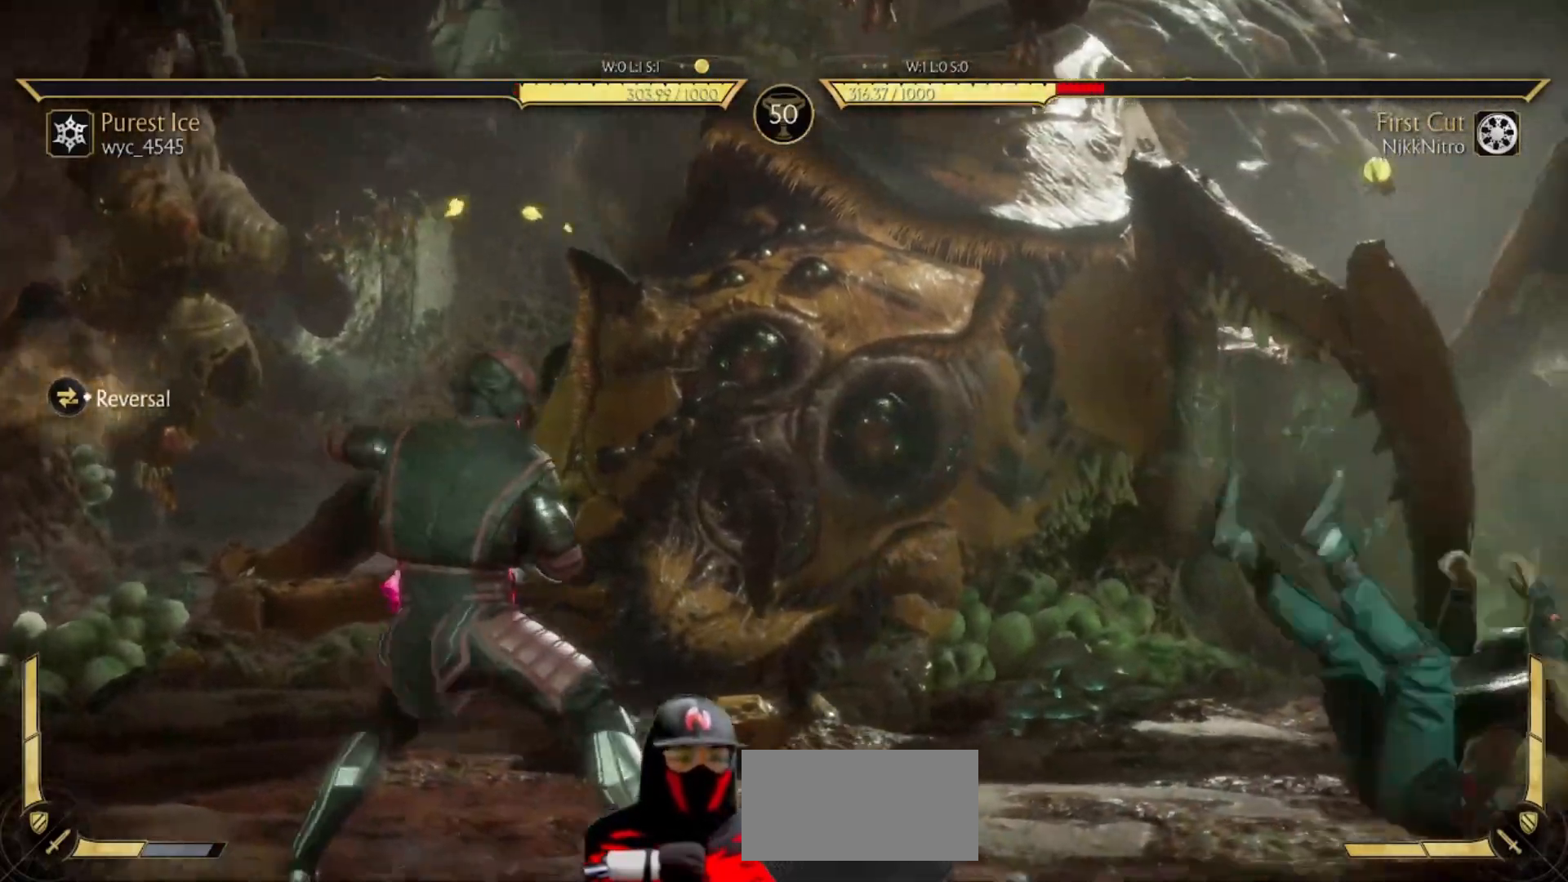
{"buttons": ["R1"], "events": []}
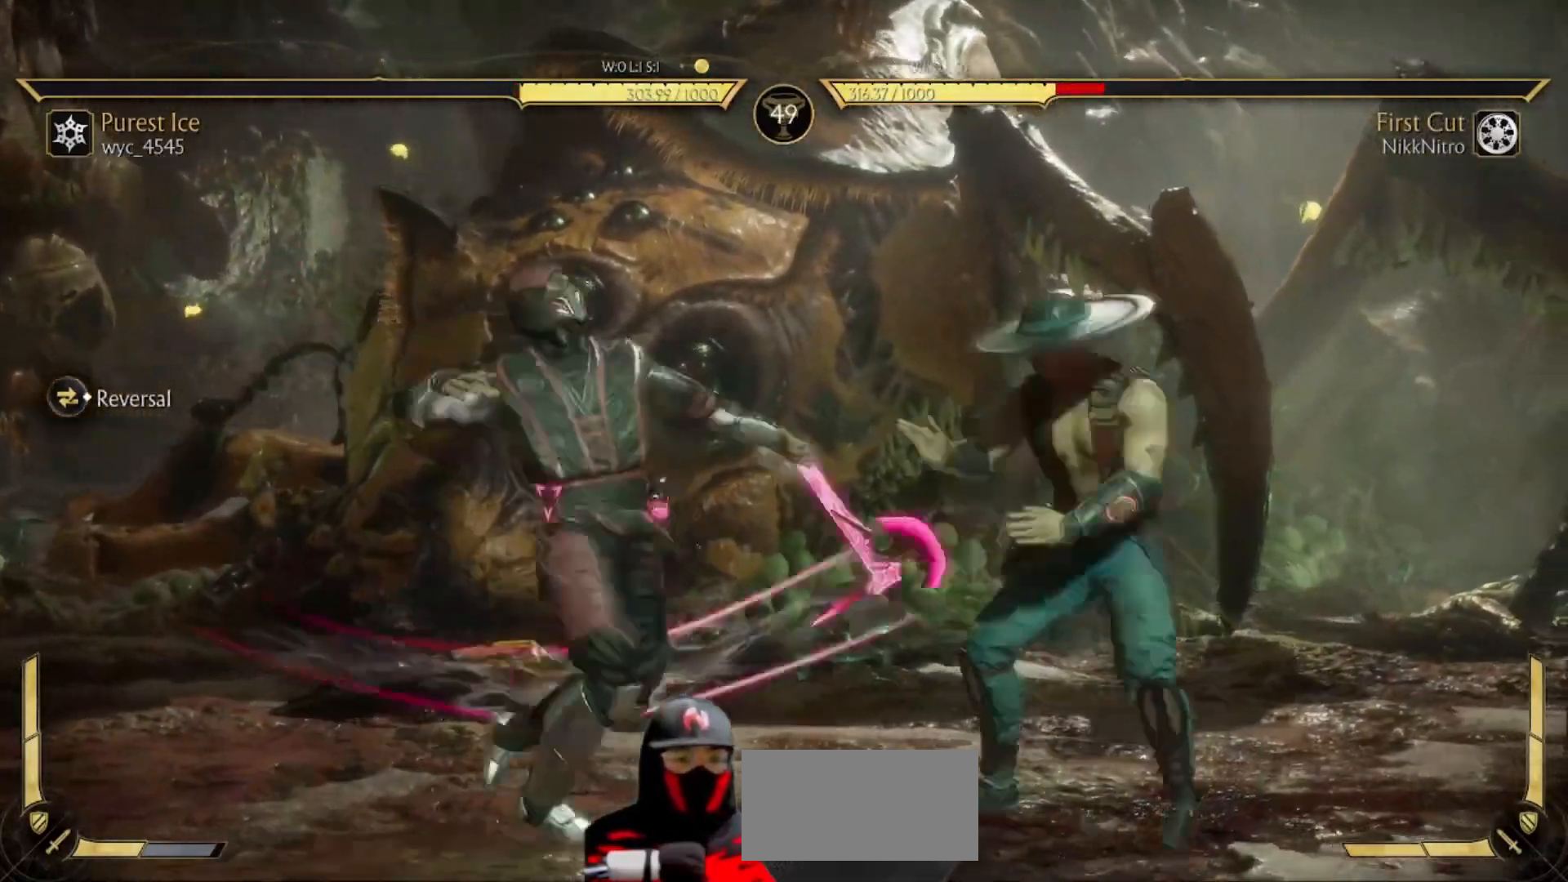
{"buttons": ["R1", "DPAD_DOWN"], "events": [[150, "DPAD_DOWN", "down"]]}
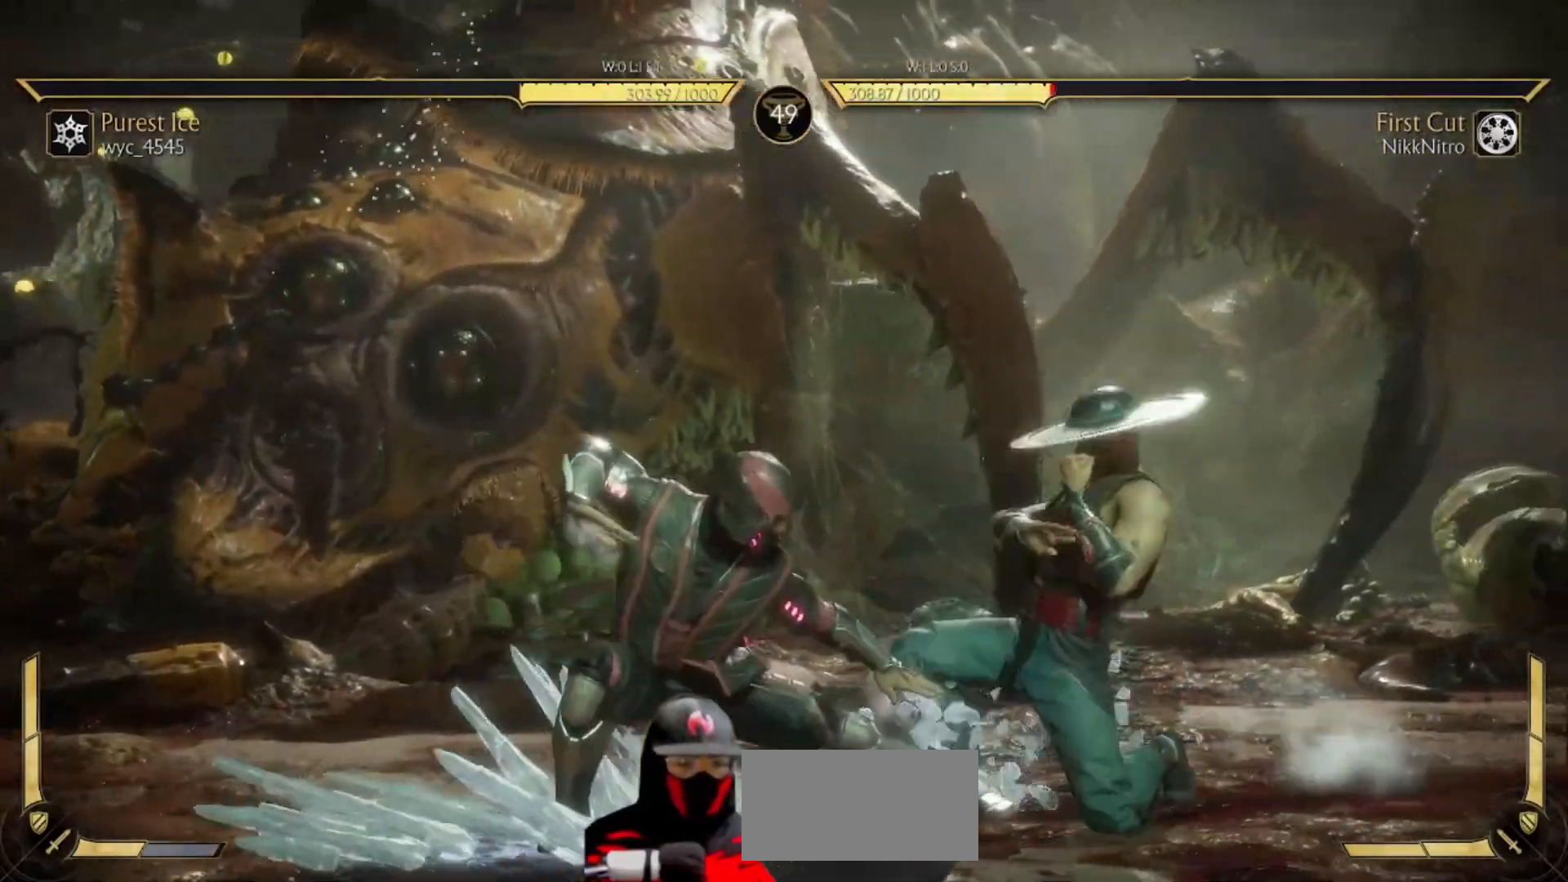
{"buttons": ["TRIANGLE", "DPAD_LEFT"], "events": [[183, "DPAD_DOWN", "up"], [200, "R1", "up"], [217, "DPAD_LEFT", "down"], [317, "SQUARE", "down"], [400, "SQUARE", "up"], [467, "TRIANGLE", "down"]]}
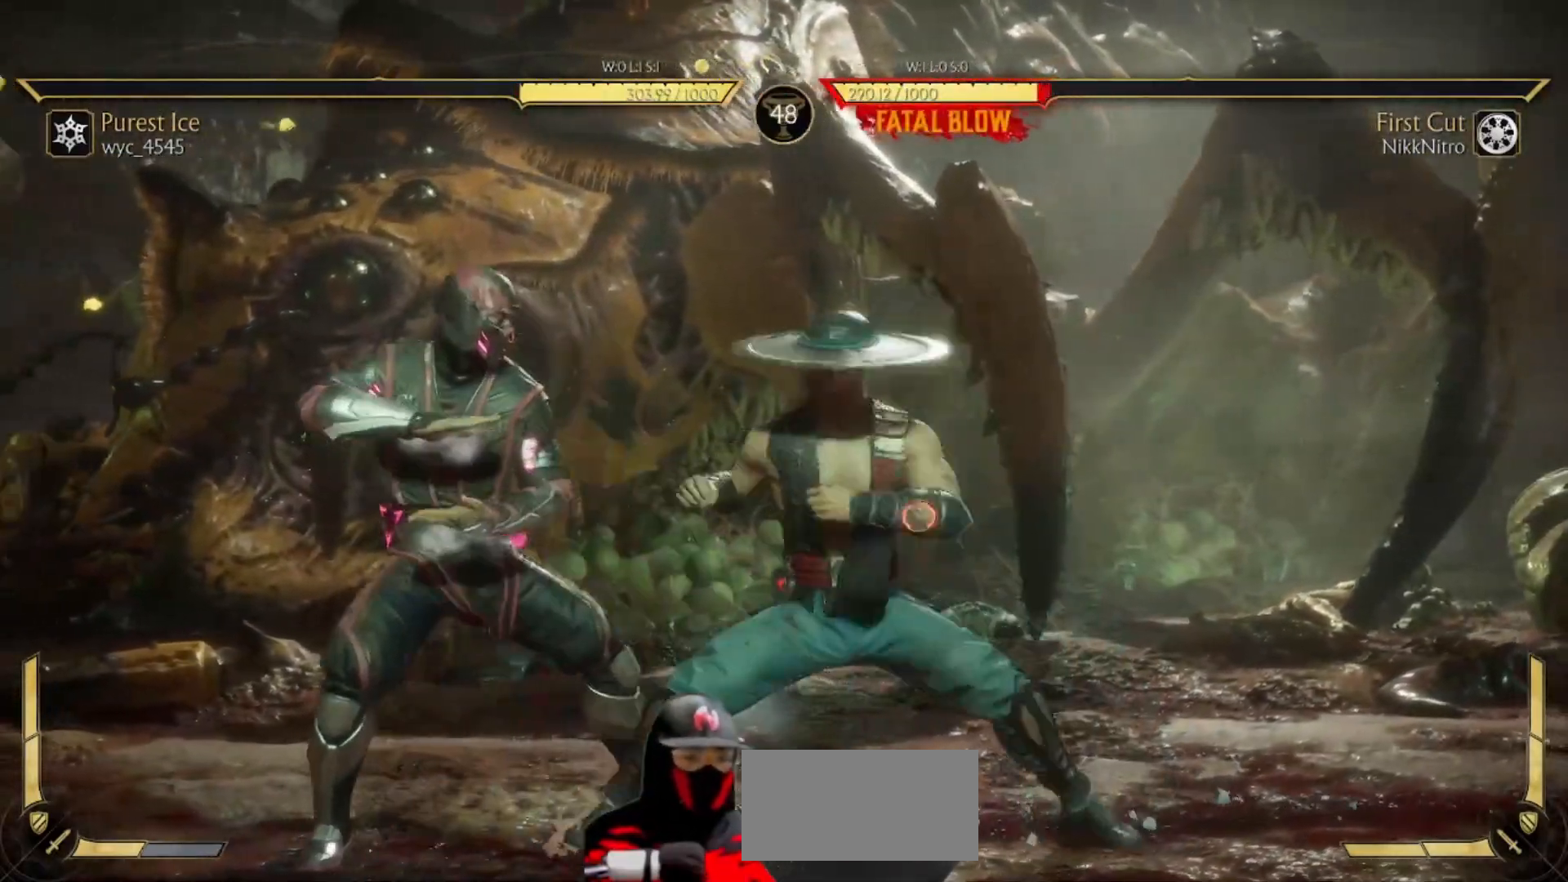
{"buttons": ["DPAD_LEFT"], "events": [[50, "TRIANGLE", "up"], [133, "TRIANGLE", "down"], [200, "TRIANGLE", "up"], [267, "TRIANGLE", "down"], [333, "TRIANGLE", "up"], [400, "TRIANGLE", "down"], [500, "TRIANGLE", "up"]]}
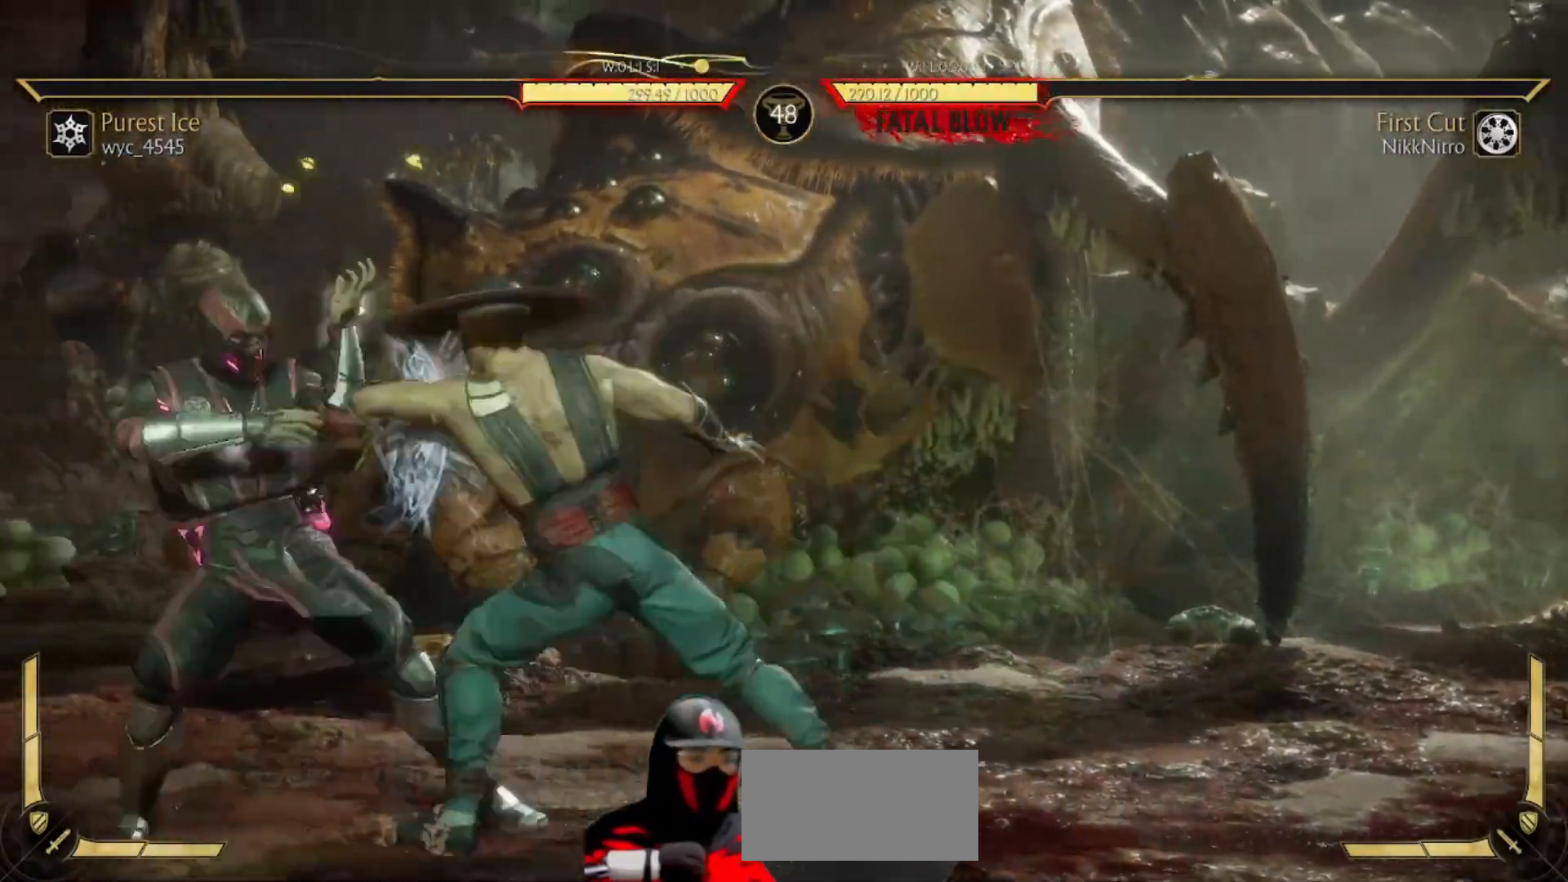
{"buttons": ["R1", "DPAD_DOWN"], "events": [[117, "DPAD_LEFT", "up"], [367, "DPAD_DOWN", "down"], [367, "R1", "down"]]}
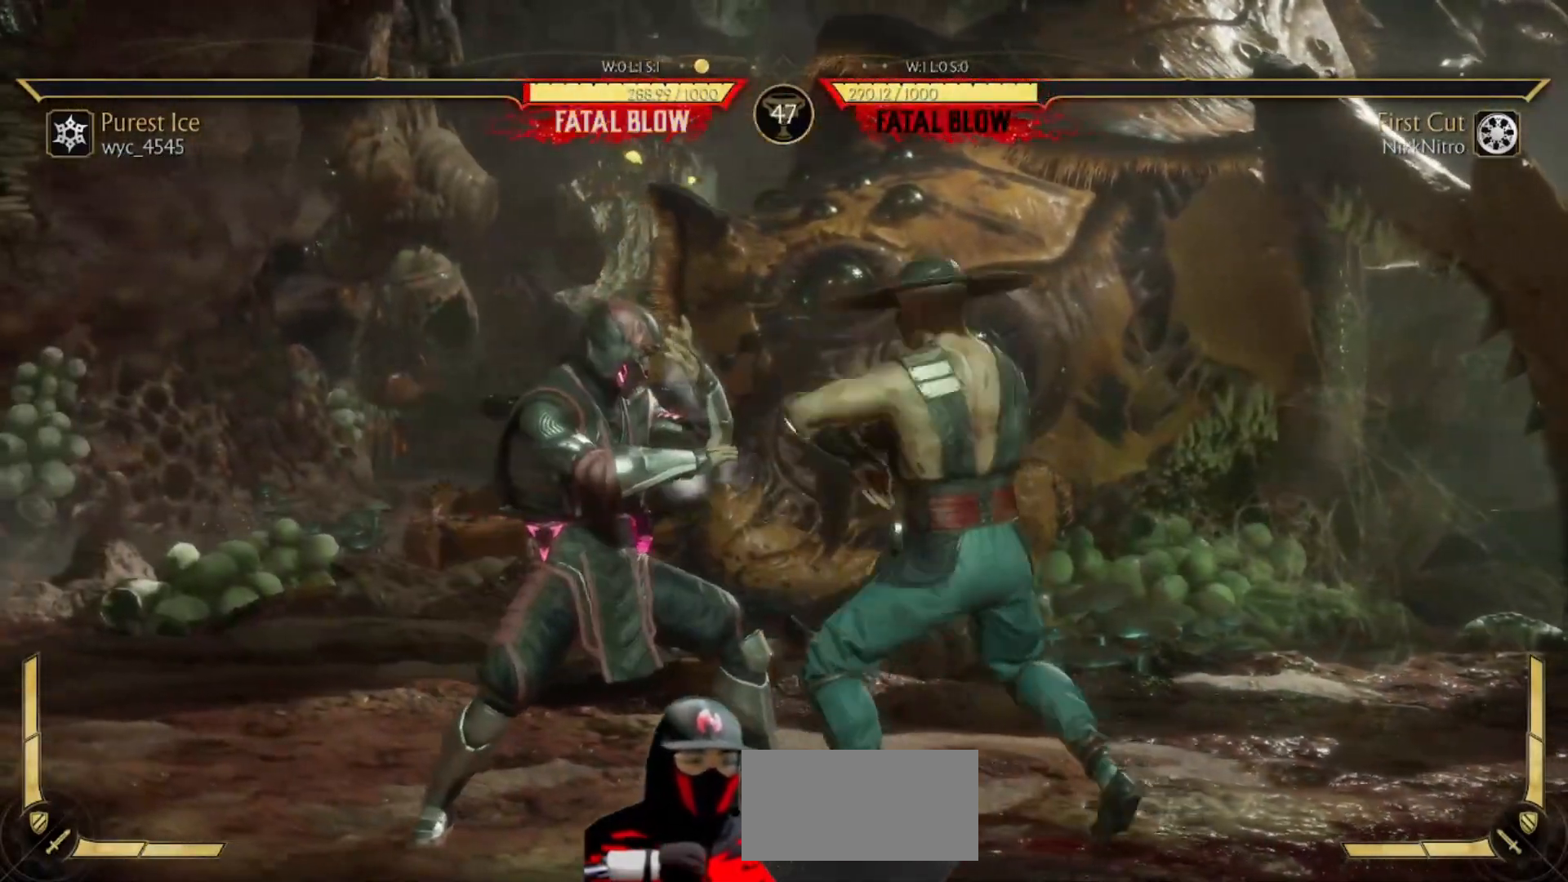
{"buttons": ["SQUARE", "DPAD_DOWN"], "events": [[200, "R1", "up"], [217, "SQUARE", "down"], [283, "SQUARE", "up"], [350, "SQUARE", "down"], [400, "SQUARE", "up"], [467, "SQUARE", "down"]]}
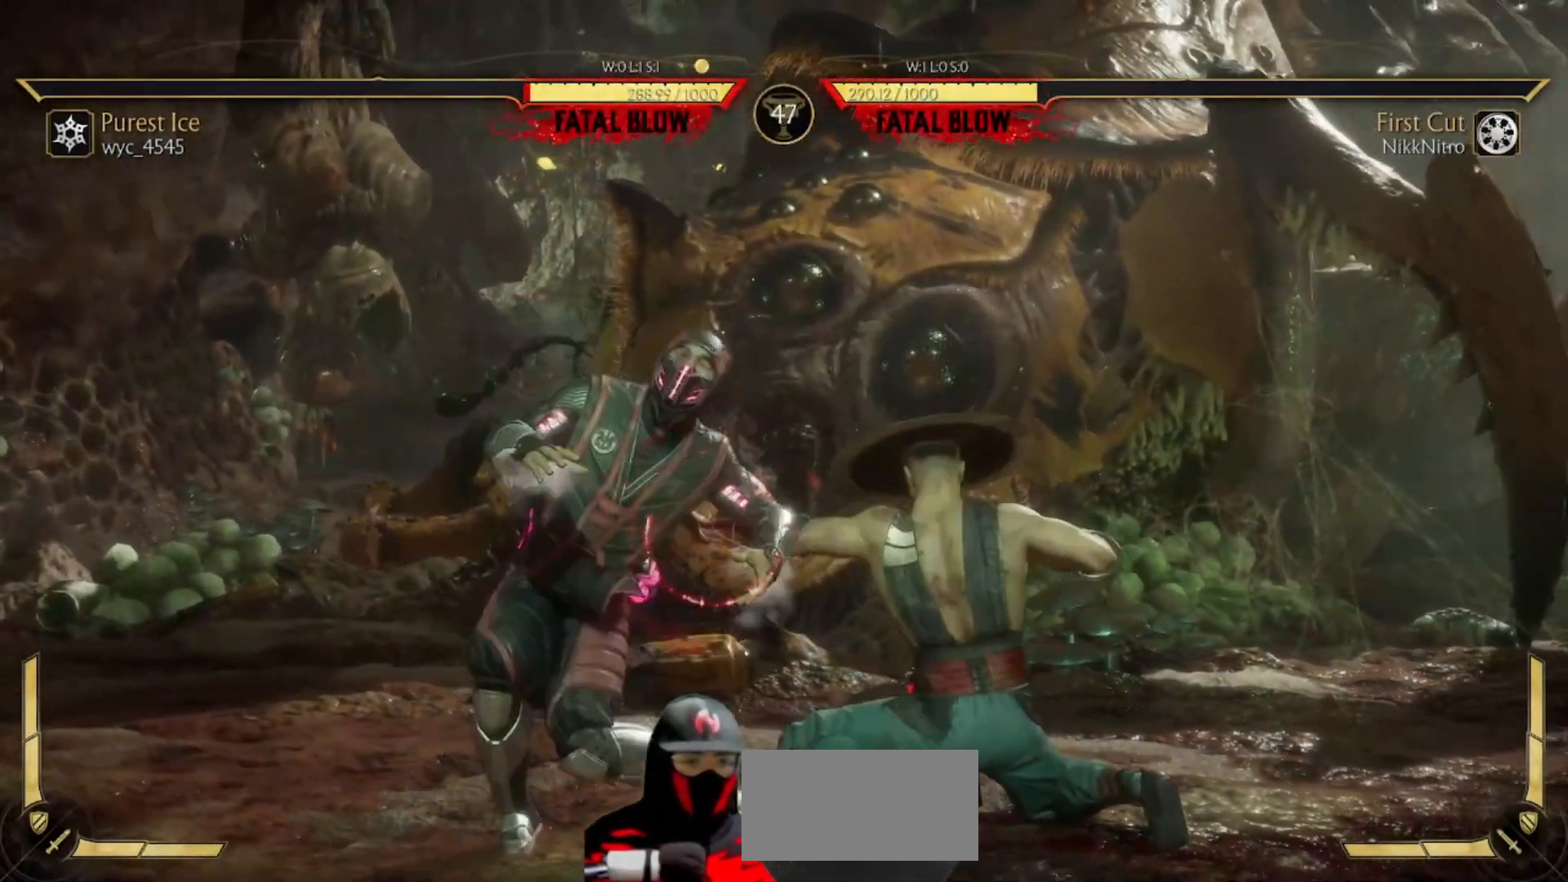
{"buttons": ["DPAD_LEFT"], "events": [[17, "SQUARE", "up"], [50, "DPAD_DOWN", "up"], [150, "DPAD_LEFT", "down"], [333, "SQUARE", "down"], [400, "SQUARE", "up"]]}
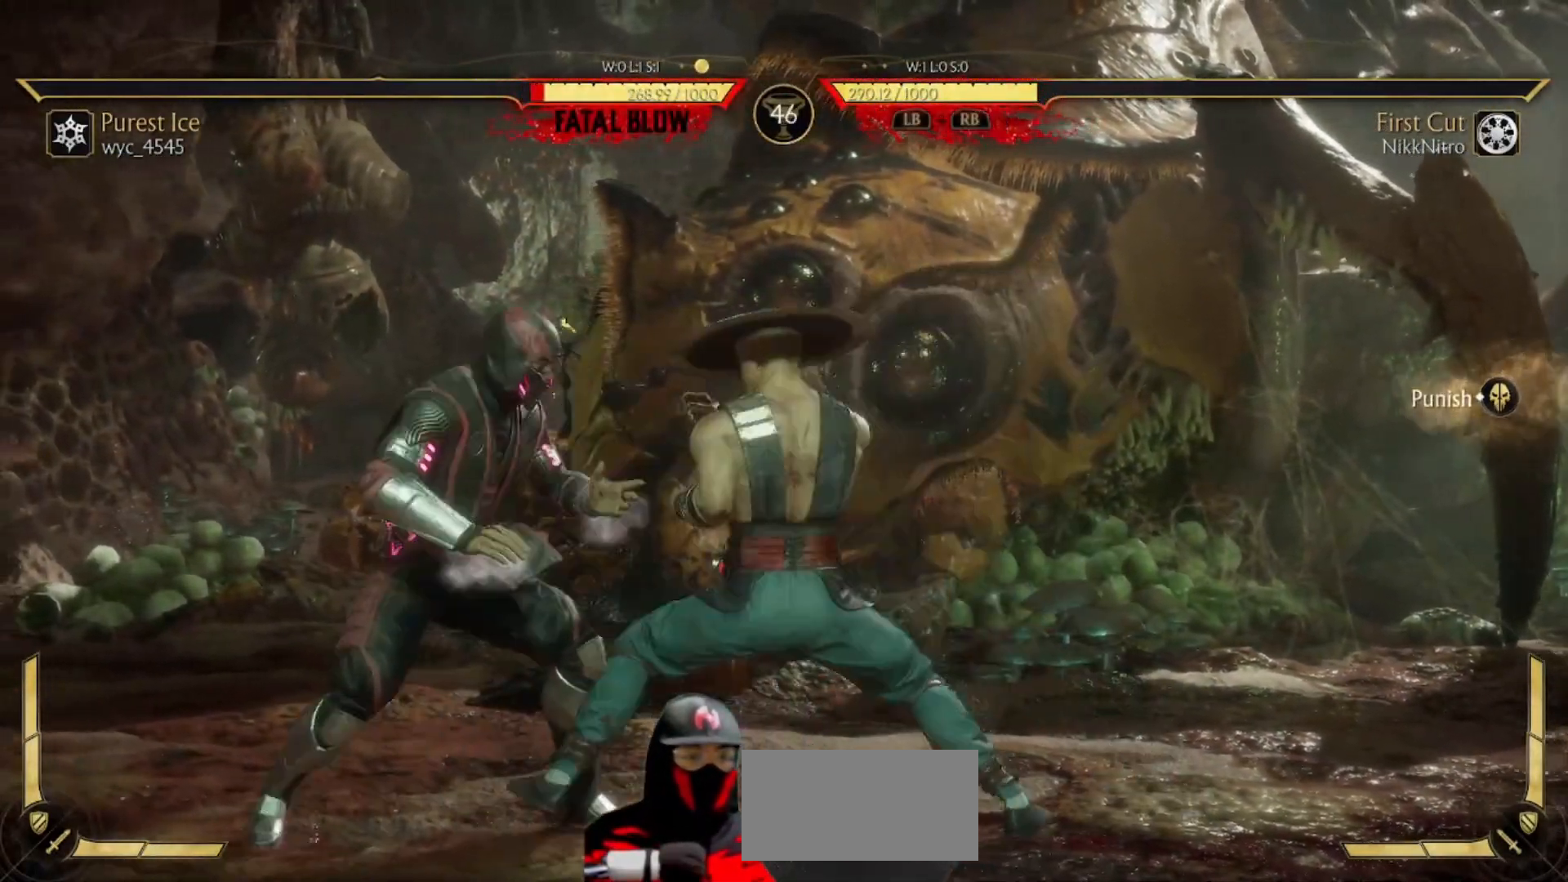
{"buttons": ["DPAD_LEFT"], "events": [[250, "DPAD_LEFT", "up"], [367, "DPAD_LEFT", "down"]]}